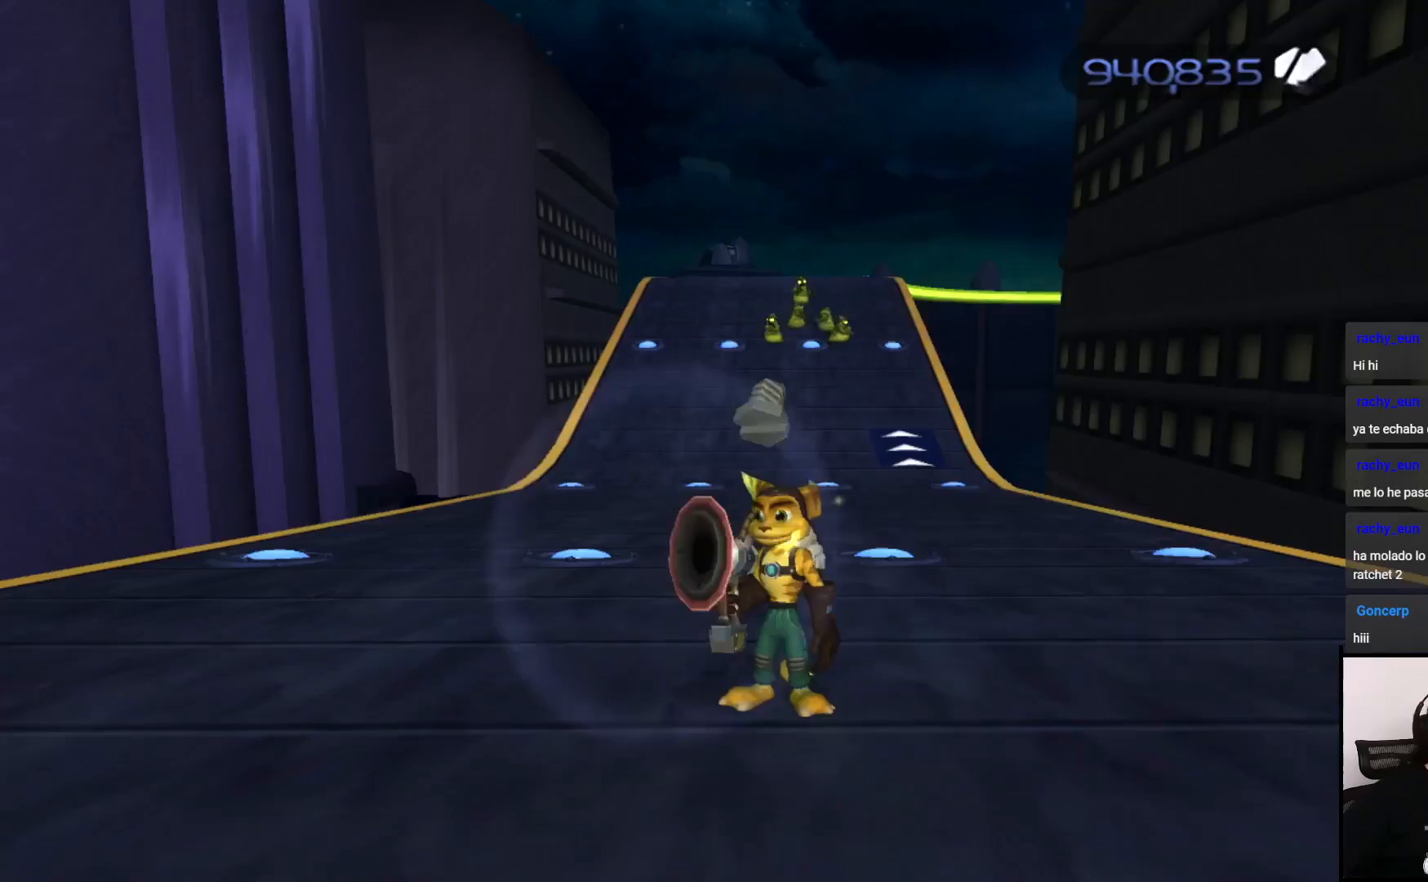
Gameplay with a controller (PlayStation layout); each line is a JSON object with the inputs held at the frame after it. "events" lists button and stick changes between this image and that frame as [ms after this image, input, new state], when the widget could be followed in between. Not read: L3 R3.
{"buttons": ["CIRCLE"], "left_stick": "center", "right_stick": "center", "events": []}
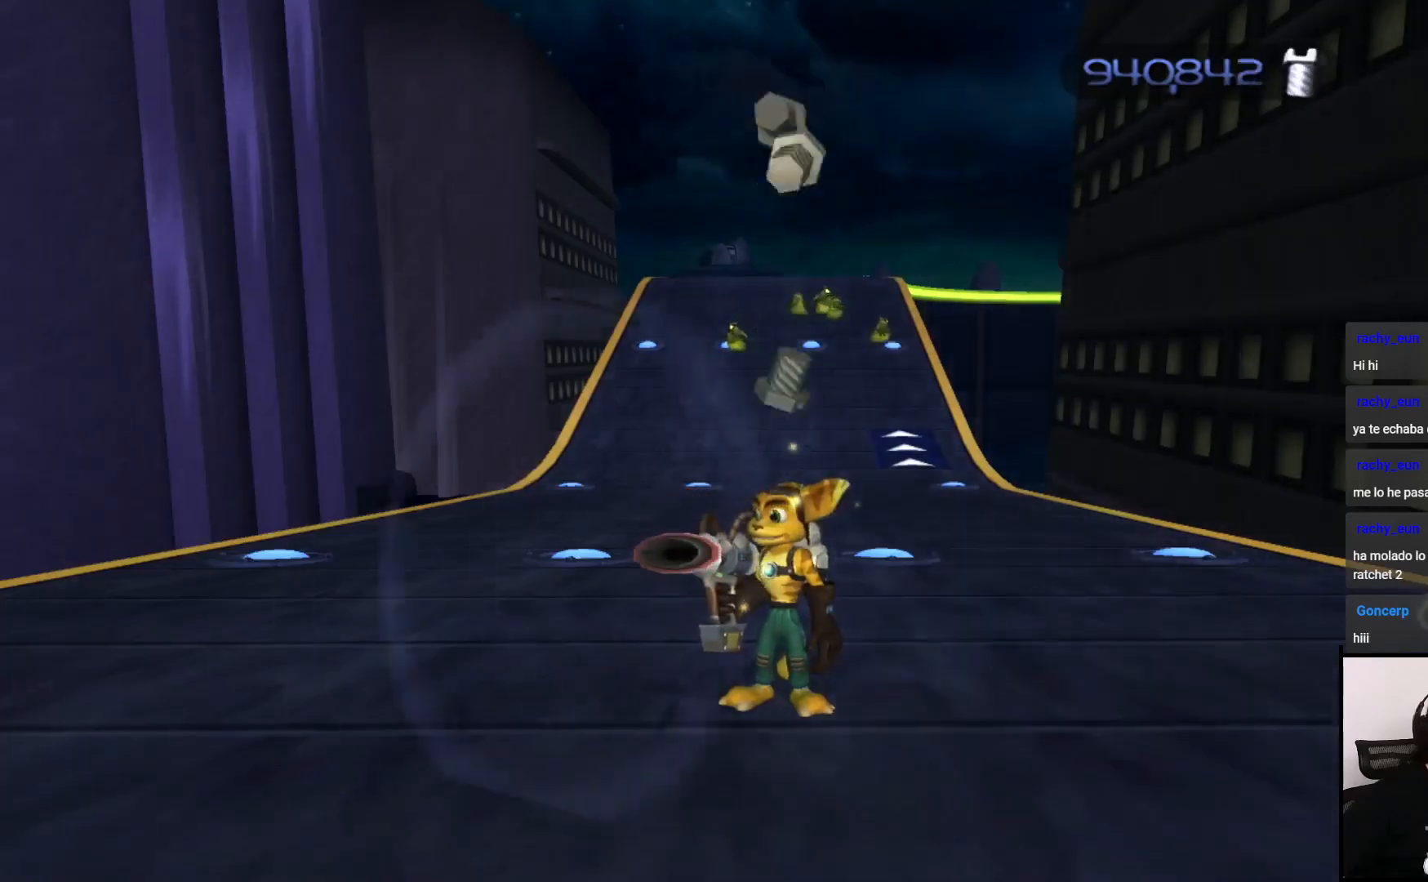
{"buttons": ["CIRCLE"], "left_stick": "center", "right_stick": "center", "events": []}
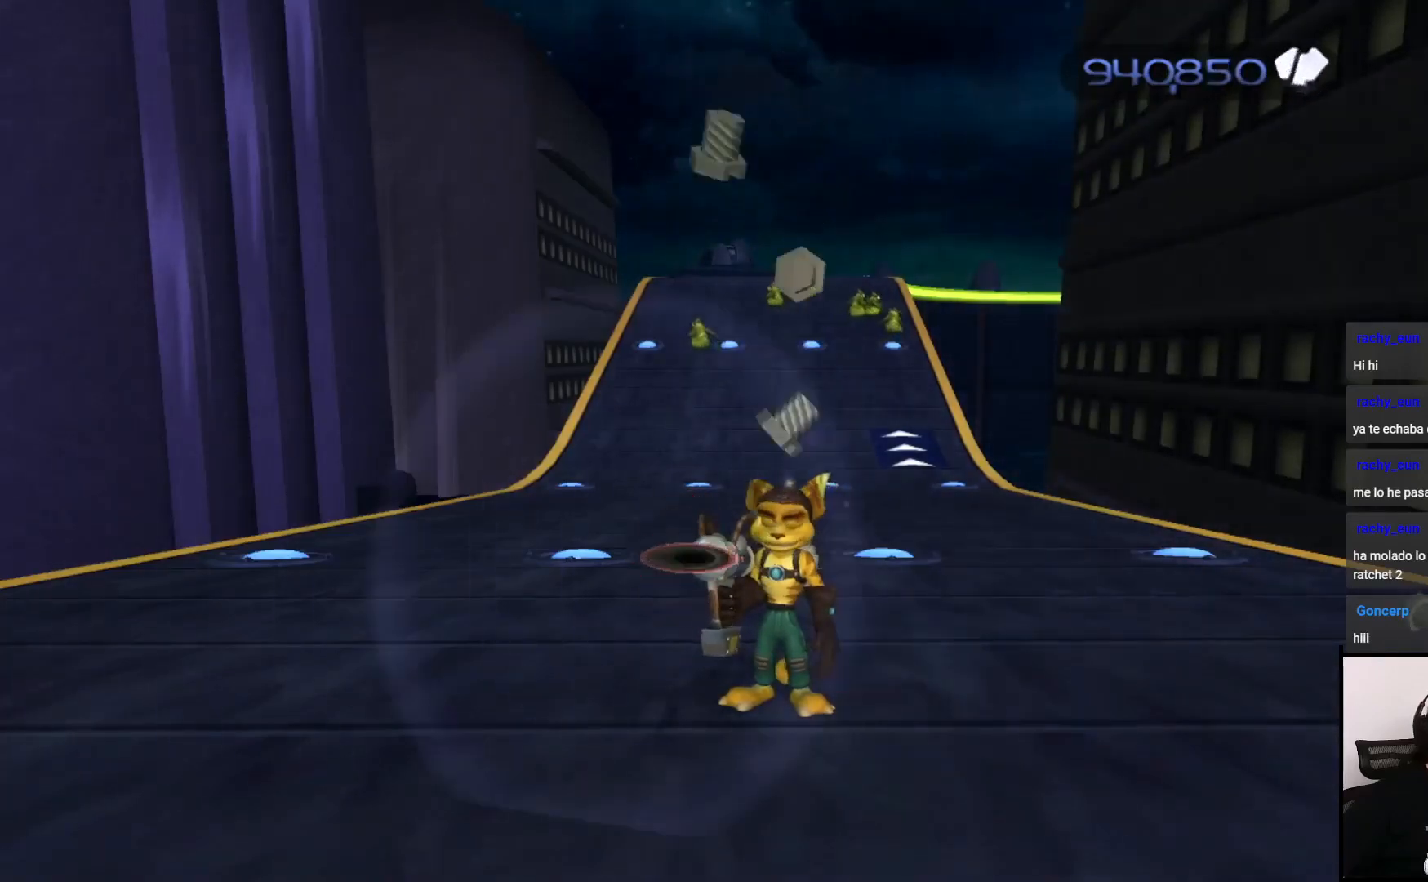
{"buttons": ["CIRCLE"], "left_stick": "center", "right_stick": "center", "events": []}
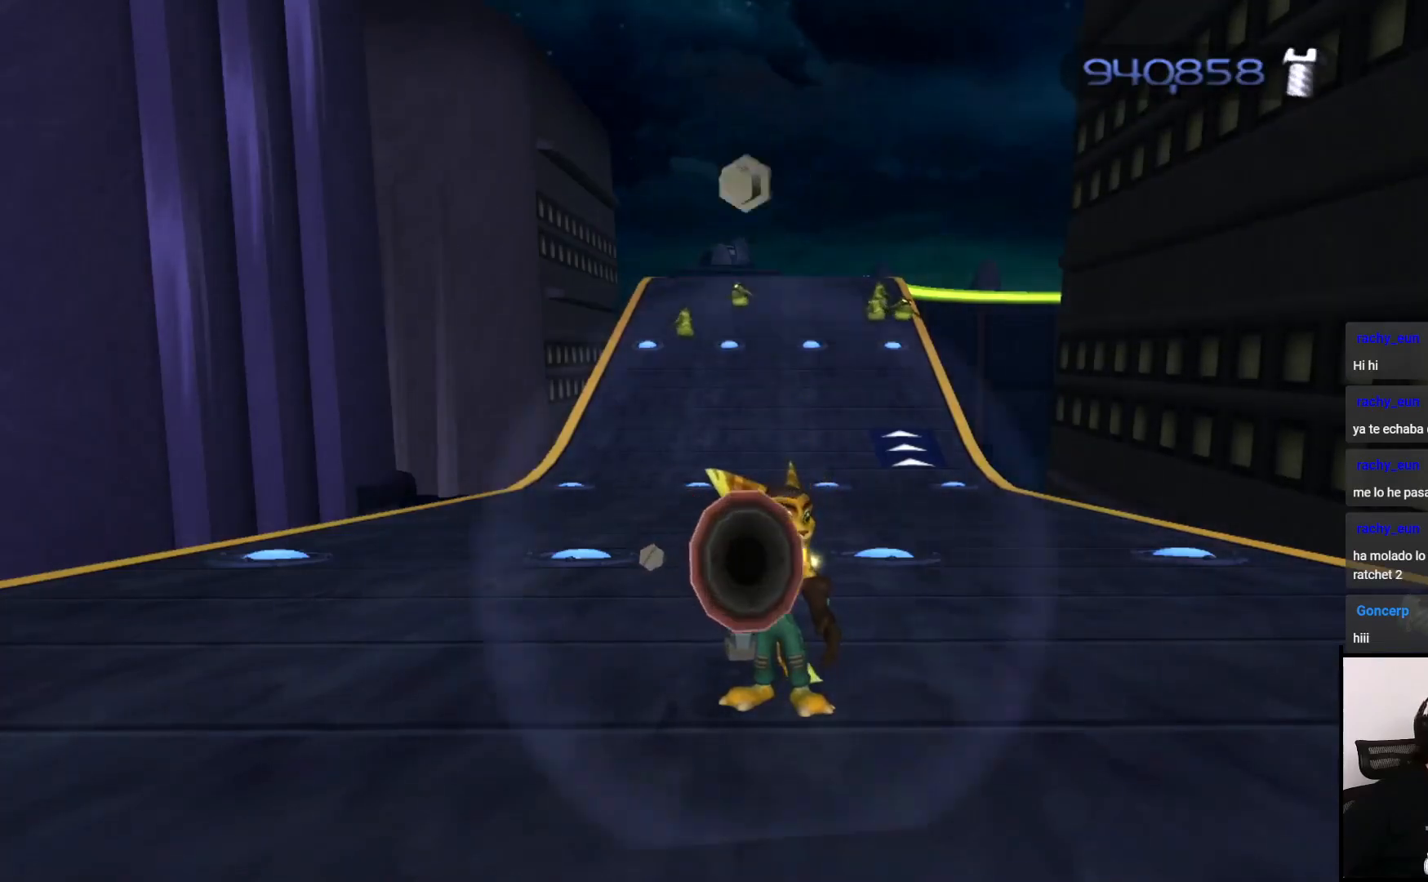
{"buttons": ["CIRCLE"], "left_stick": "center", "right_stick": "center", "events": []}
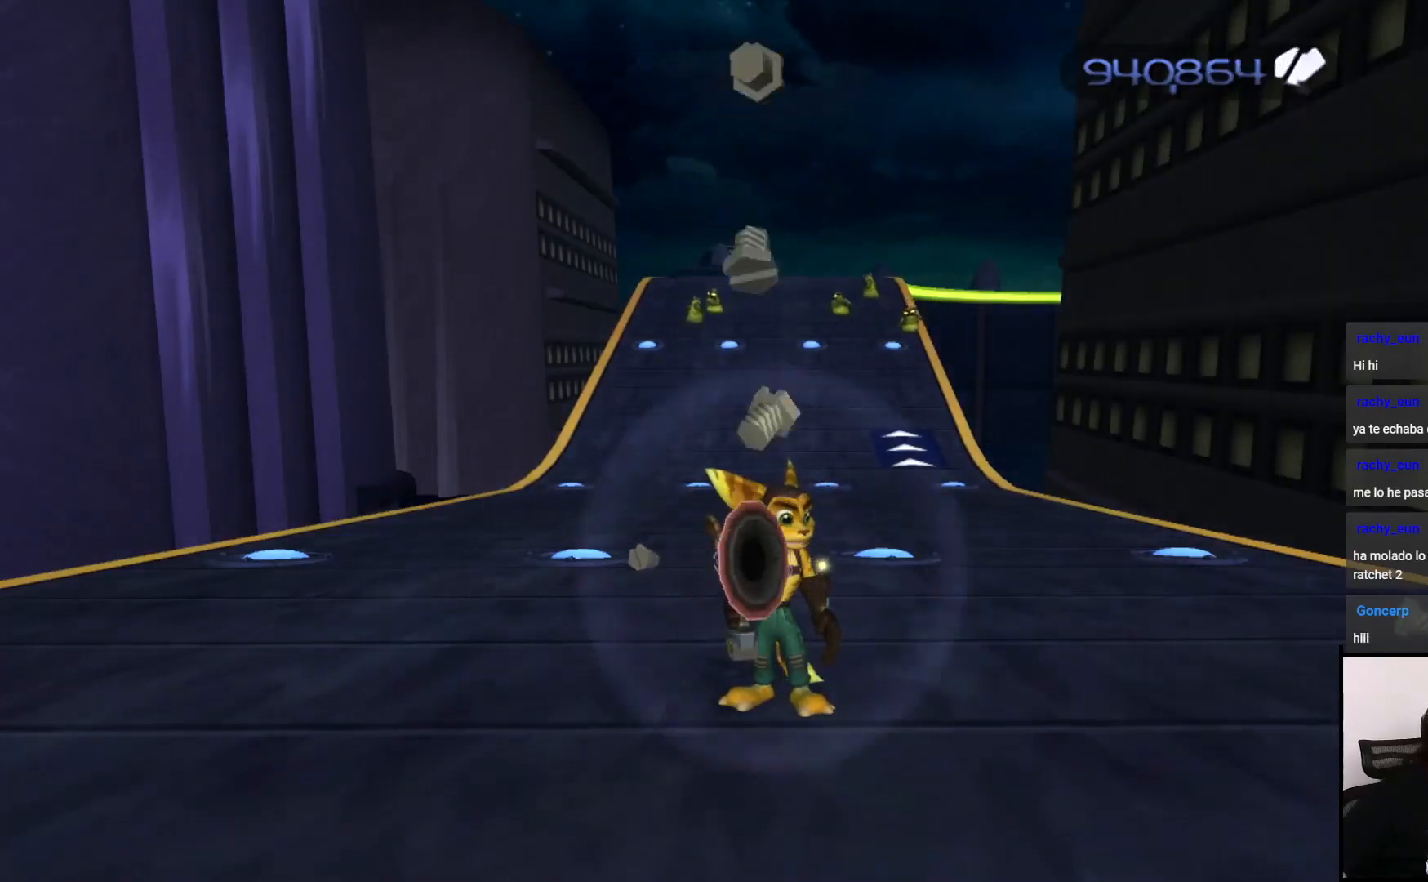
{"buttons": ["CIRCLE"], "left_stick": "center", "right_stick": "center", "events": []}
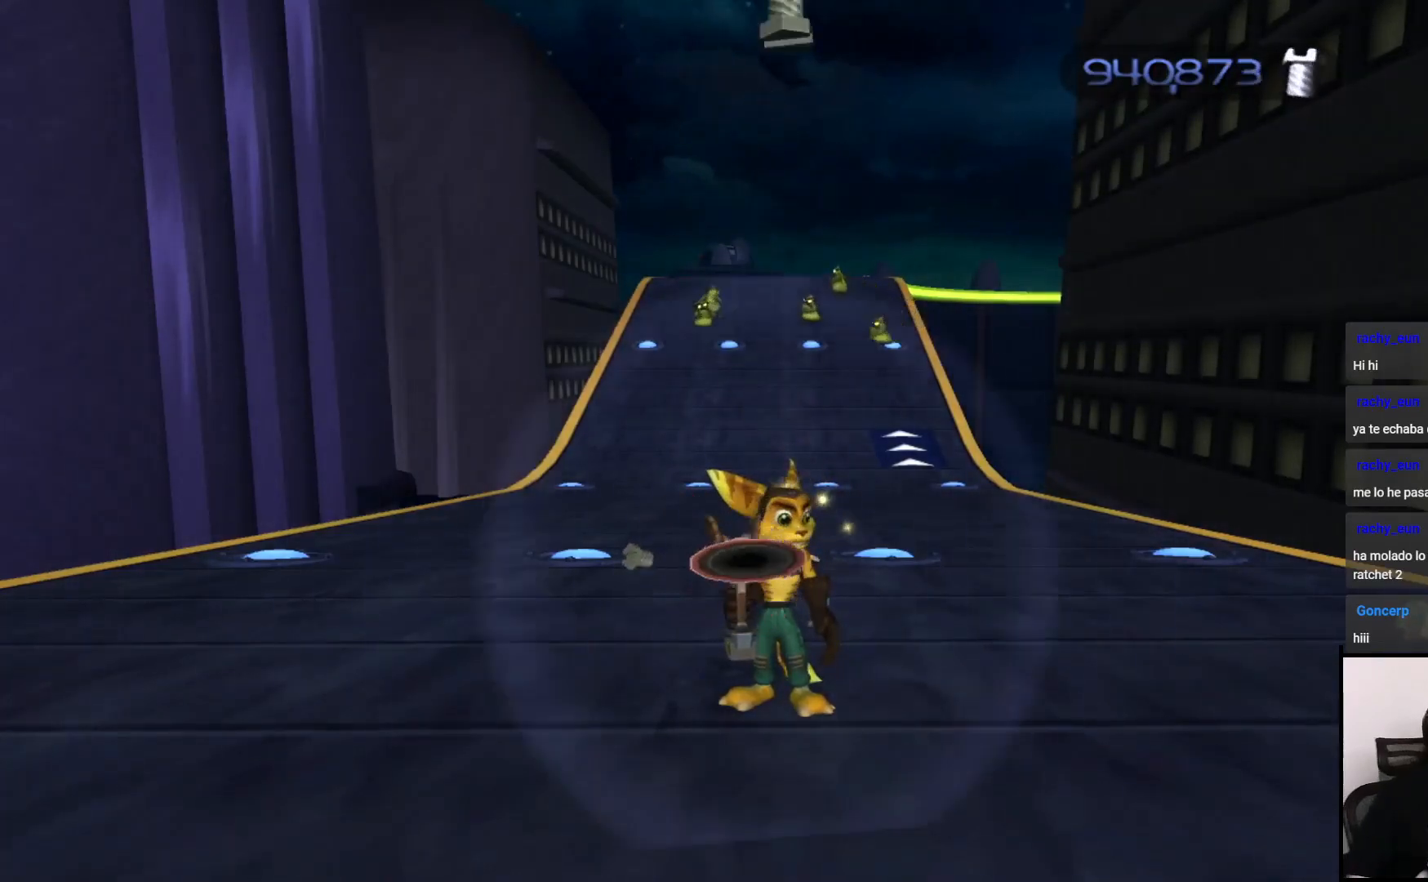
{"buttons": ["CIRCLE"], "left_stick": "center", "right_stick": "center", "events": []}
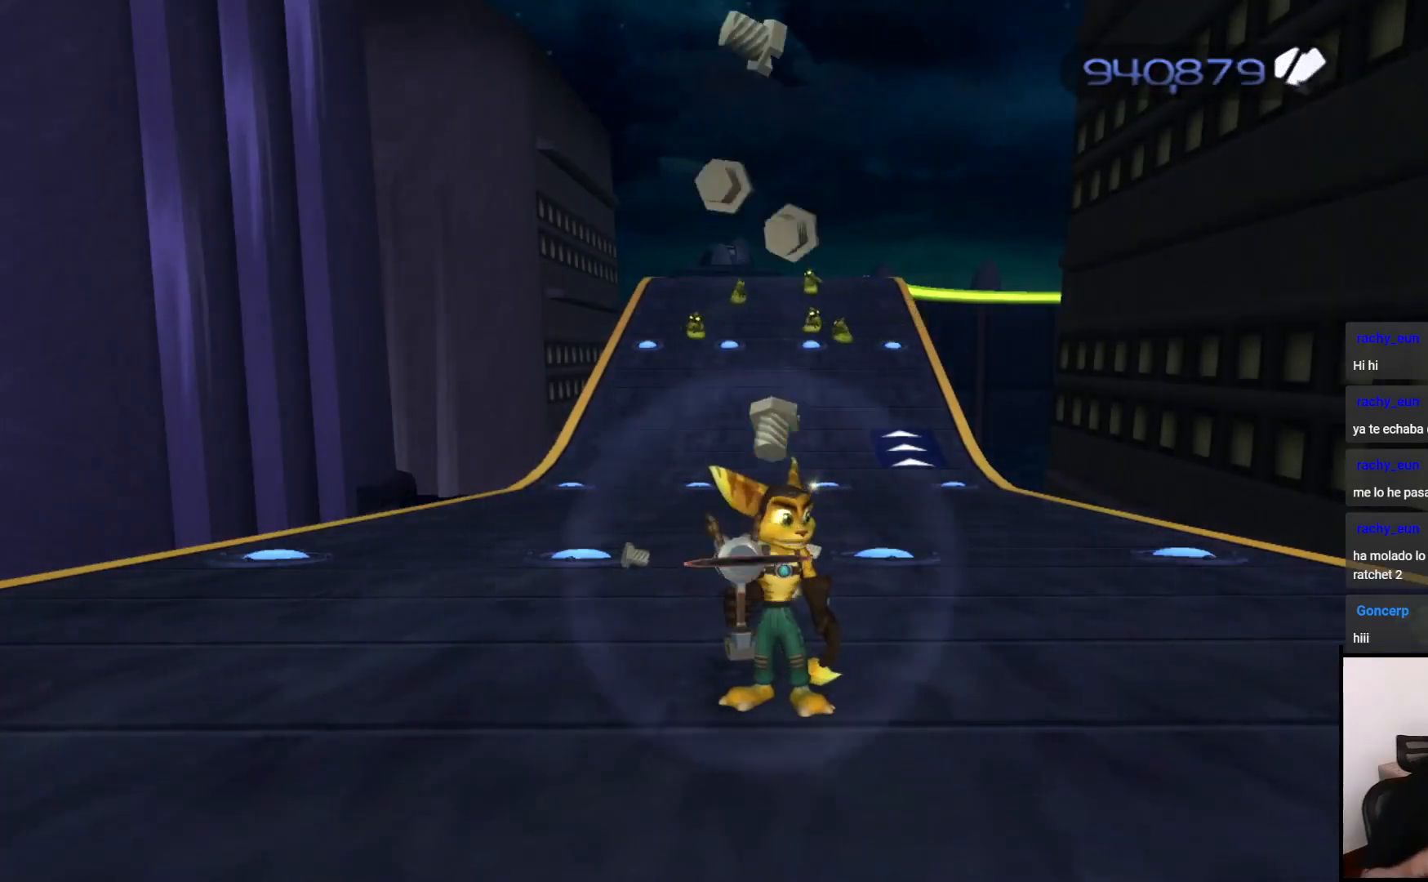
{"buttons": ["CIRCLE"], "left_stick": "center", "right_stick": "center"}
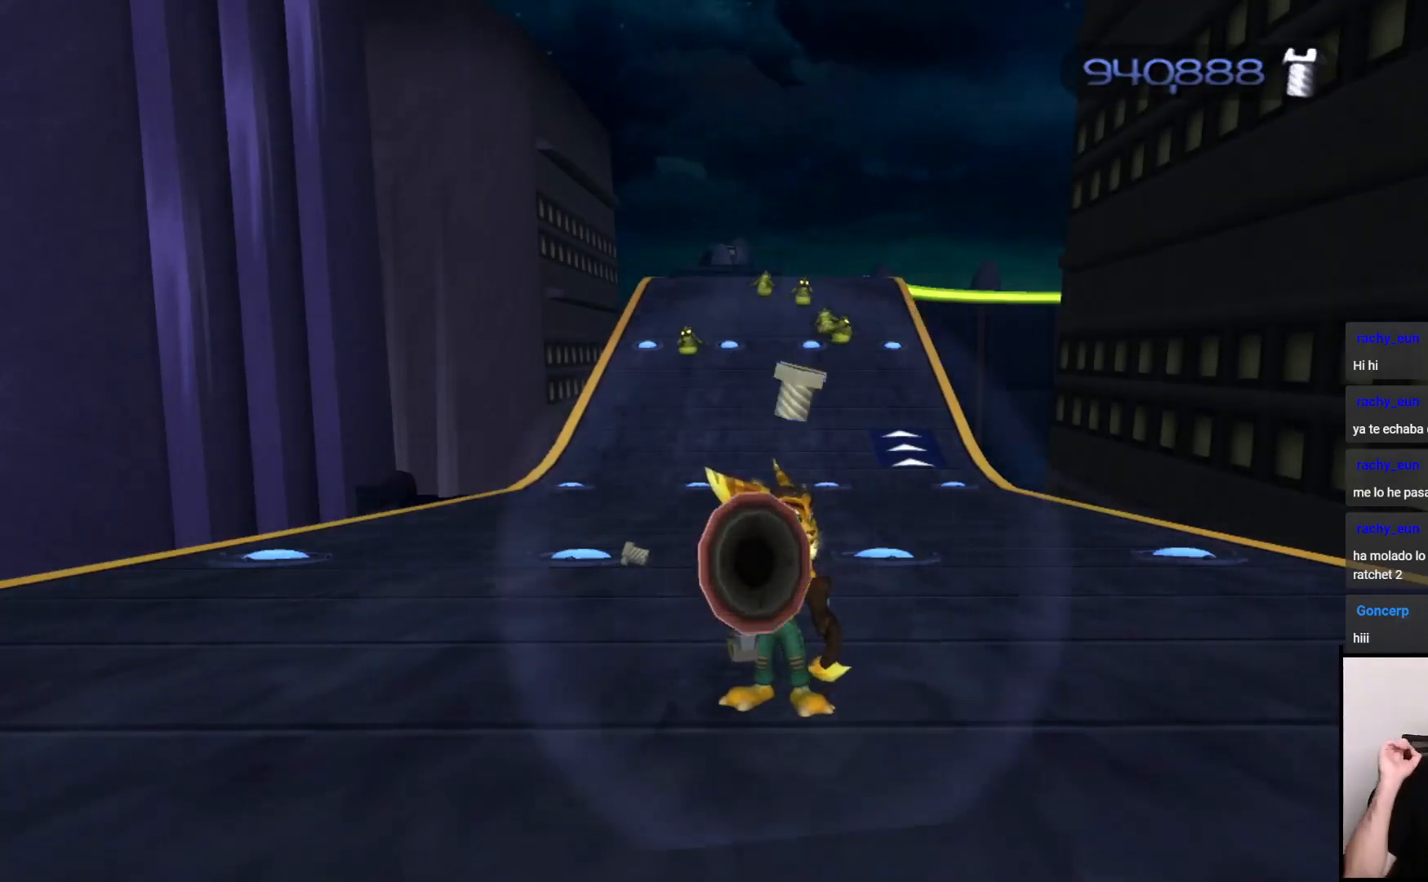
{"buttons": ["CIRCLE"], "left_stick": "center", "right_stick": "center", "events": []}
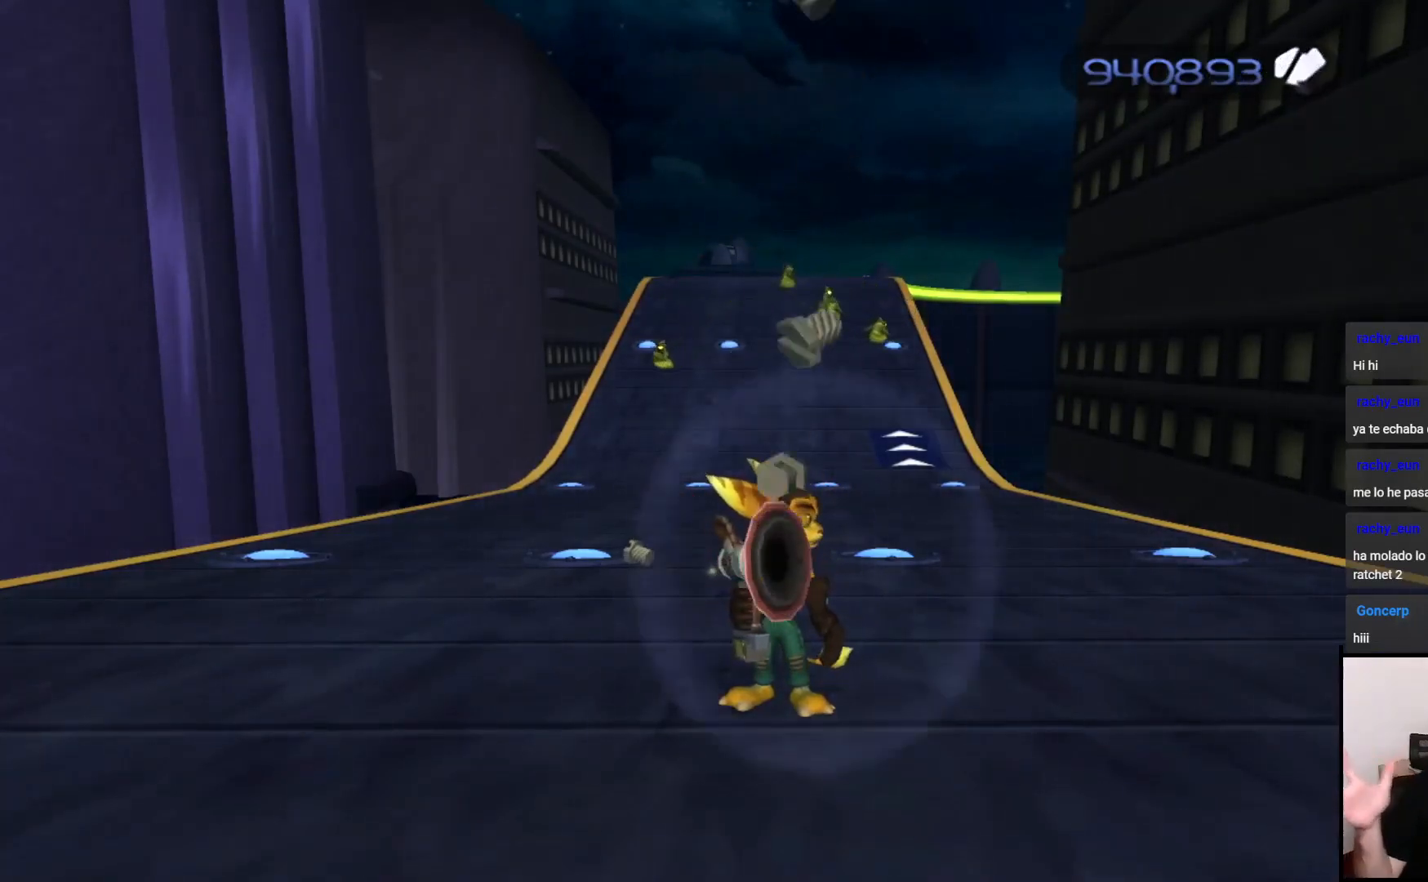
{"buttons": ["CIRCLE"], "left_stick": "center", "right_stick": "center", "events": []}
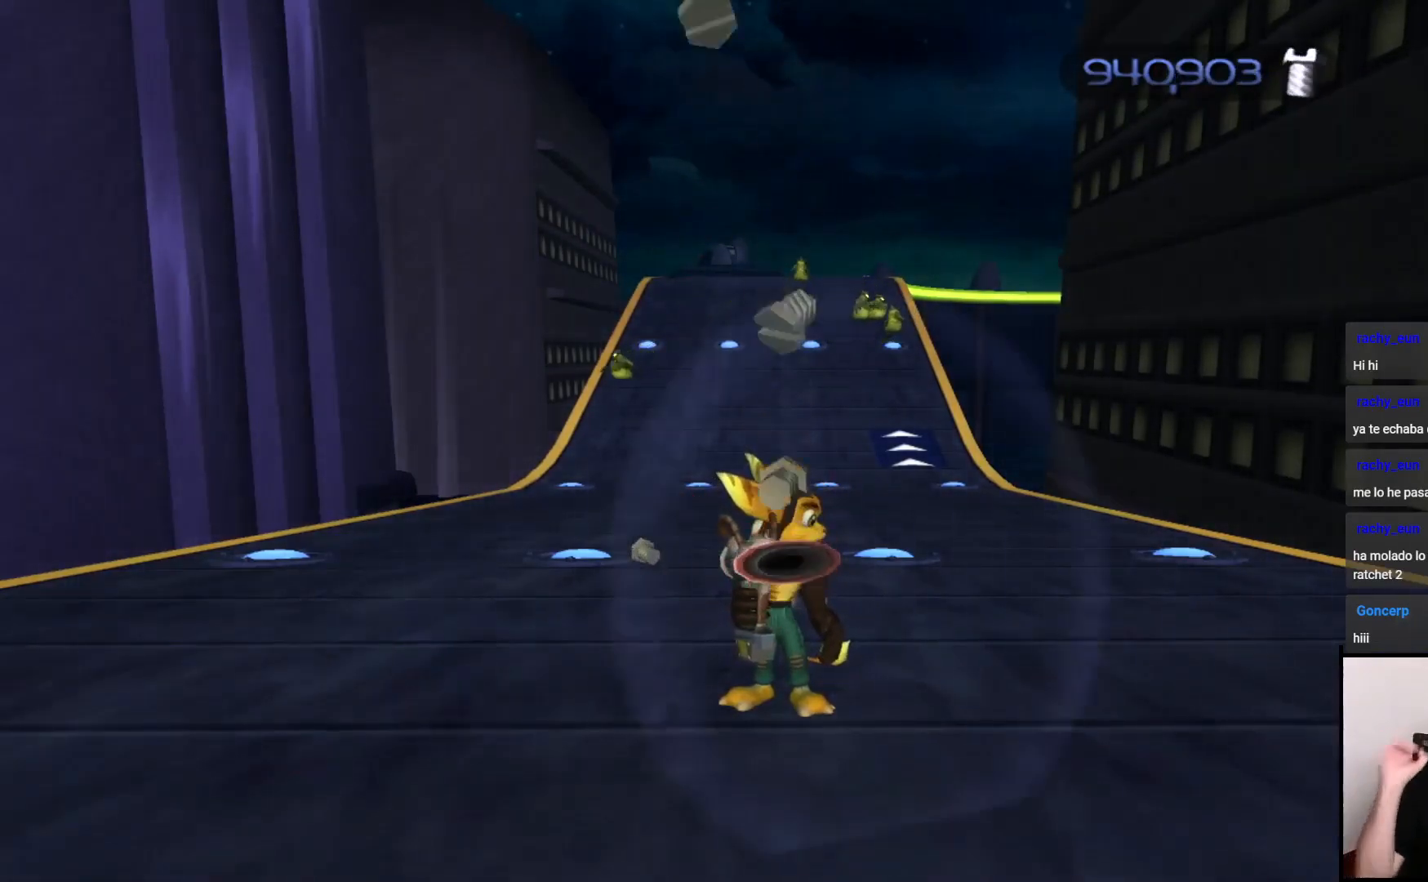
{"buttons": ["CIRCLE"], "left_stick": "center", "right_stick": "center", "events": []}
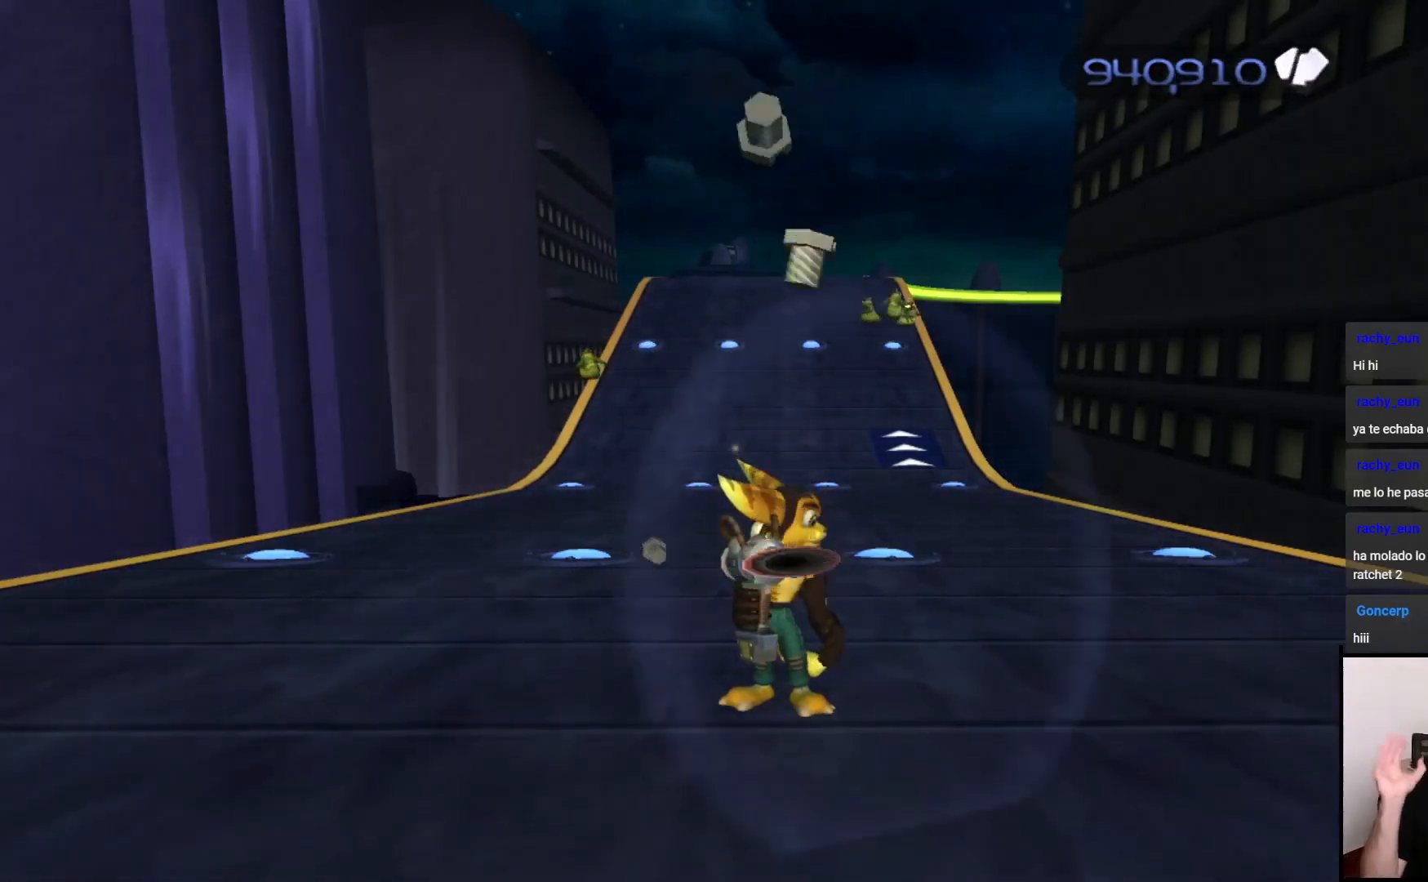
{"buttons": ["CIRCLE"], "left_stick": "center", "right_stick": "center", "events": []}
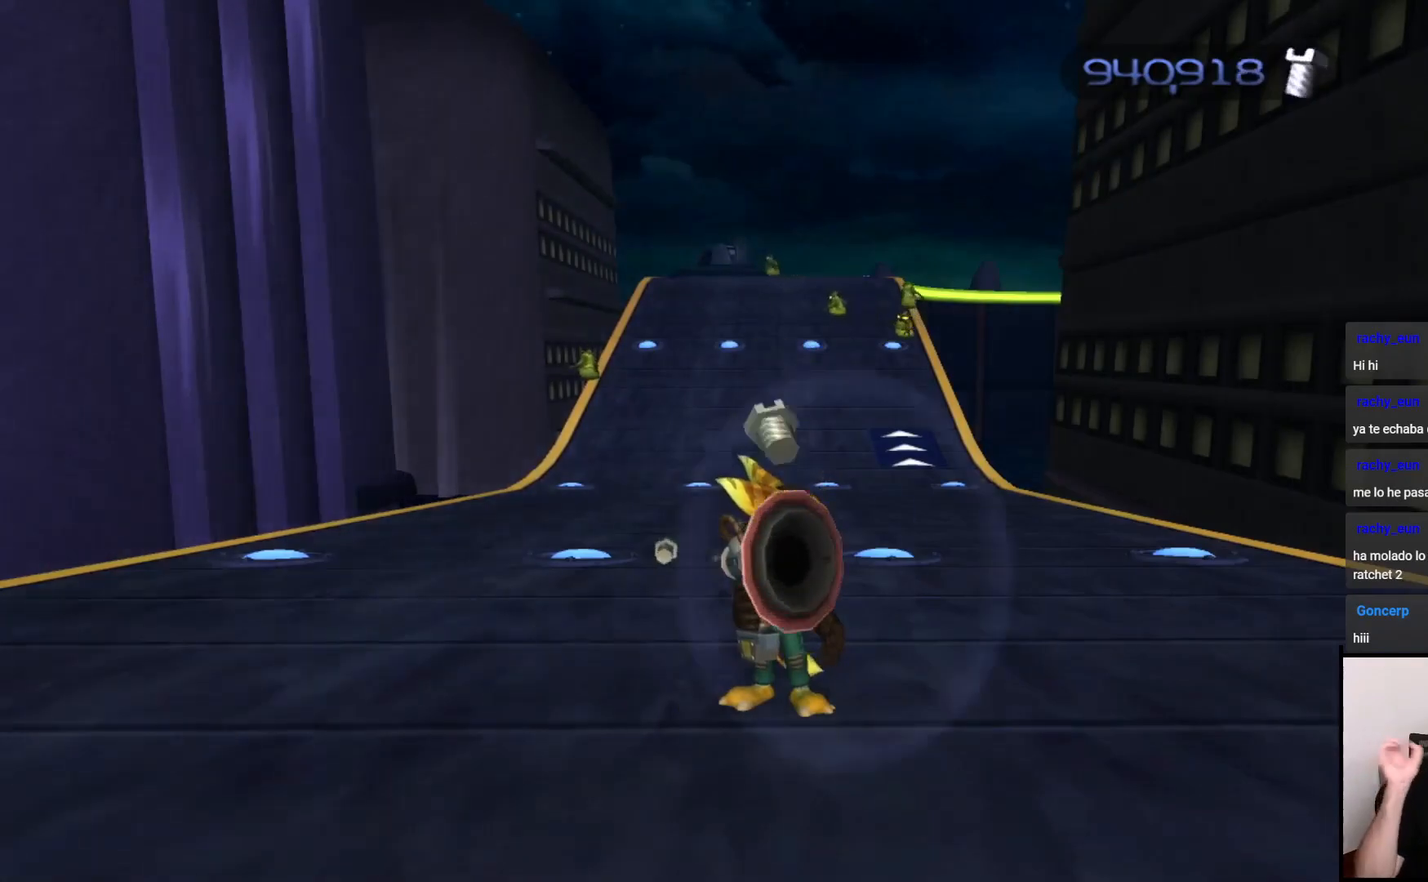
{"buttons": ["CIRCLE"], "left_stick": "center", "right_stick": "center", "events": []}
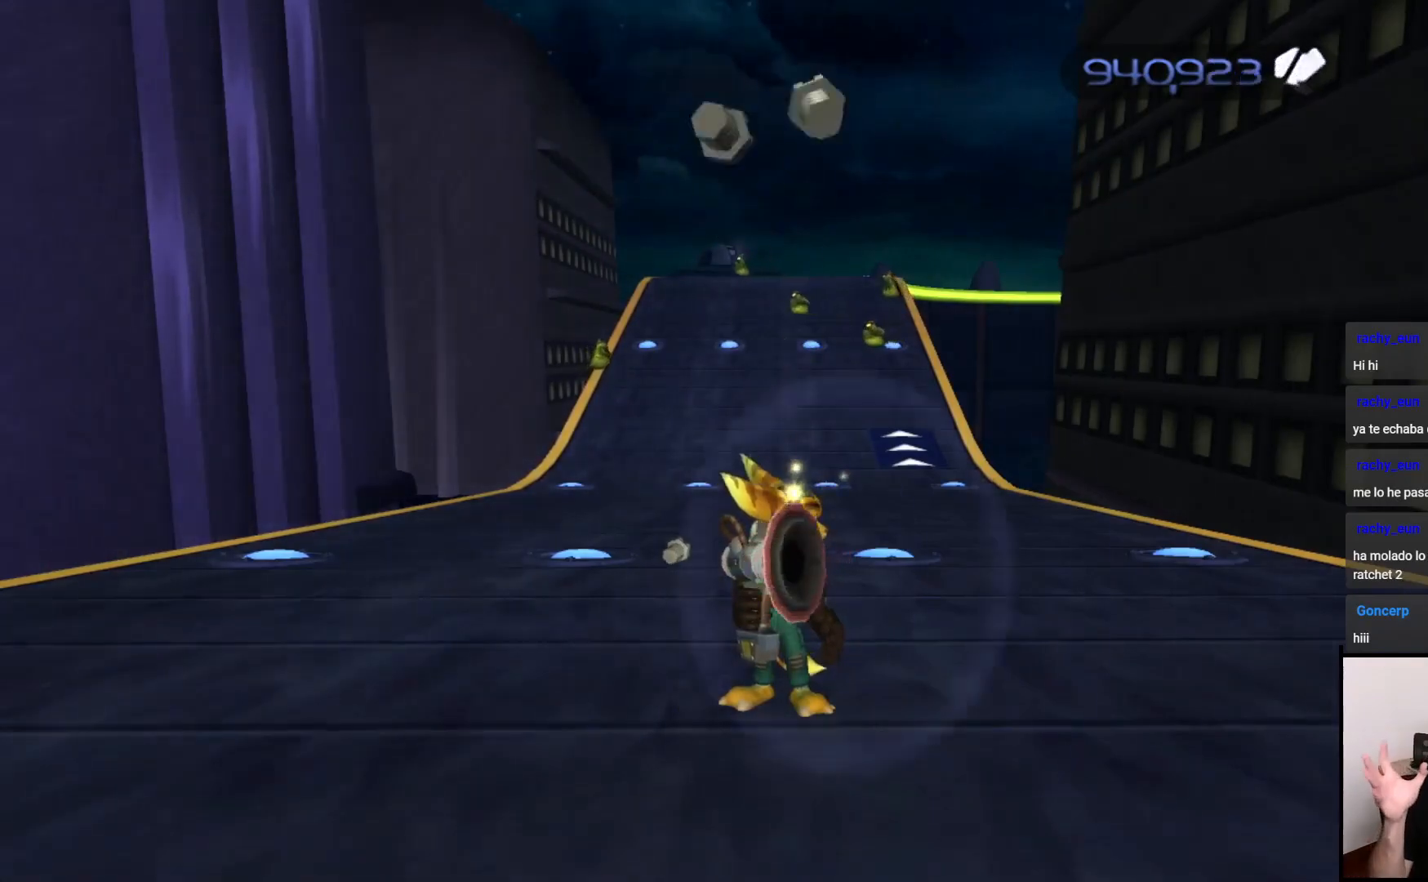
{"buttons": ["CIRCLE"], "left_stick": "center", "right_stick": "center", "events": []}
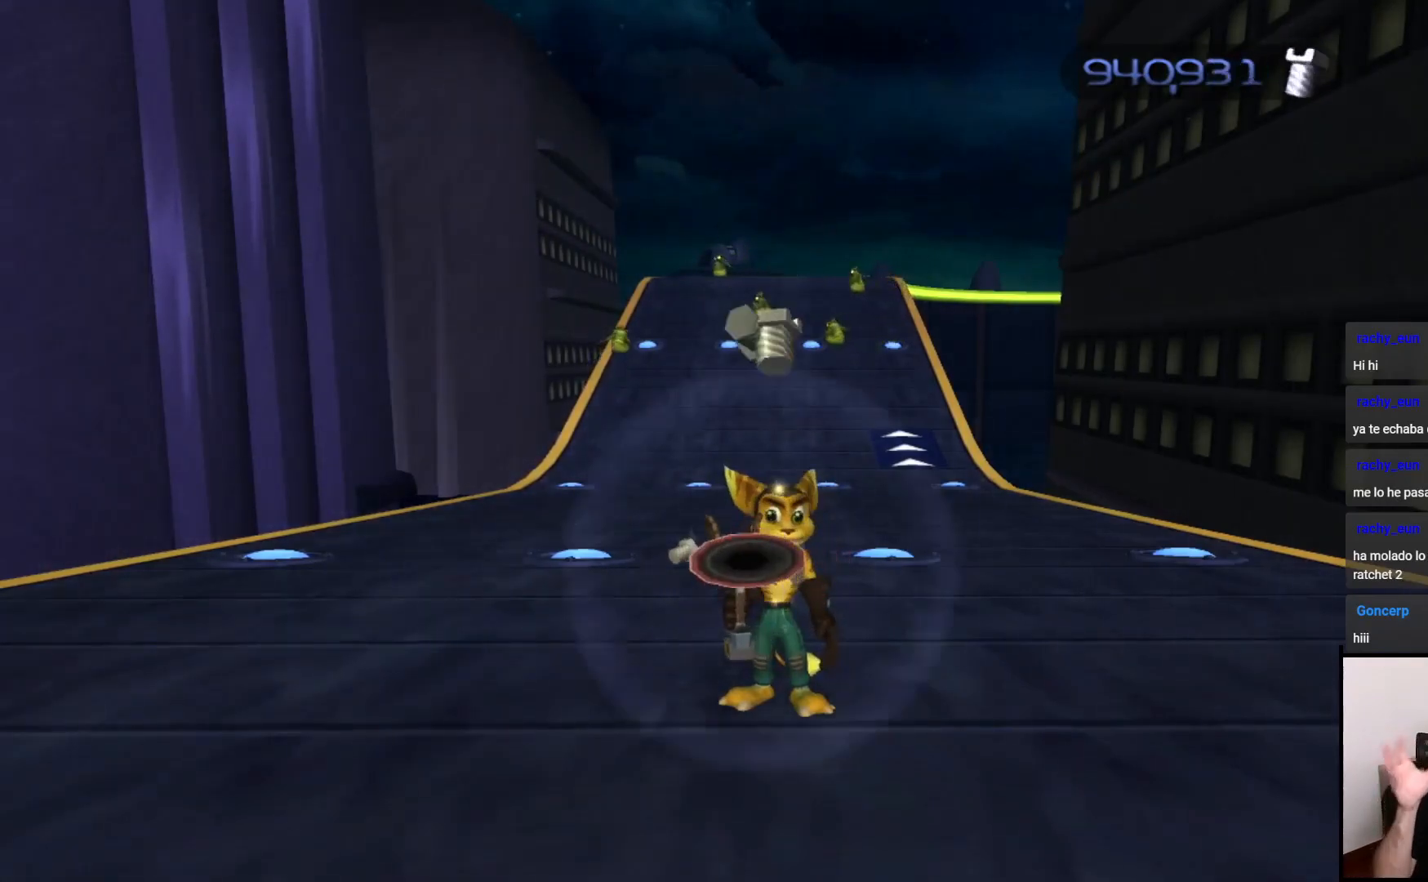
{"buttons": ["CIRCLE"], "left_stick": "center", "right_stick": "center", "events": []}
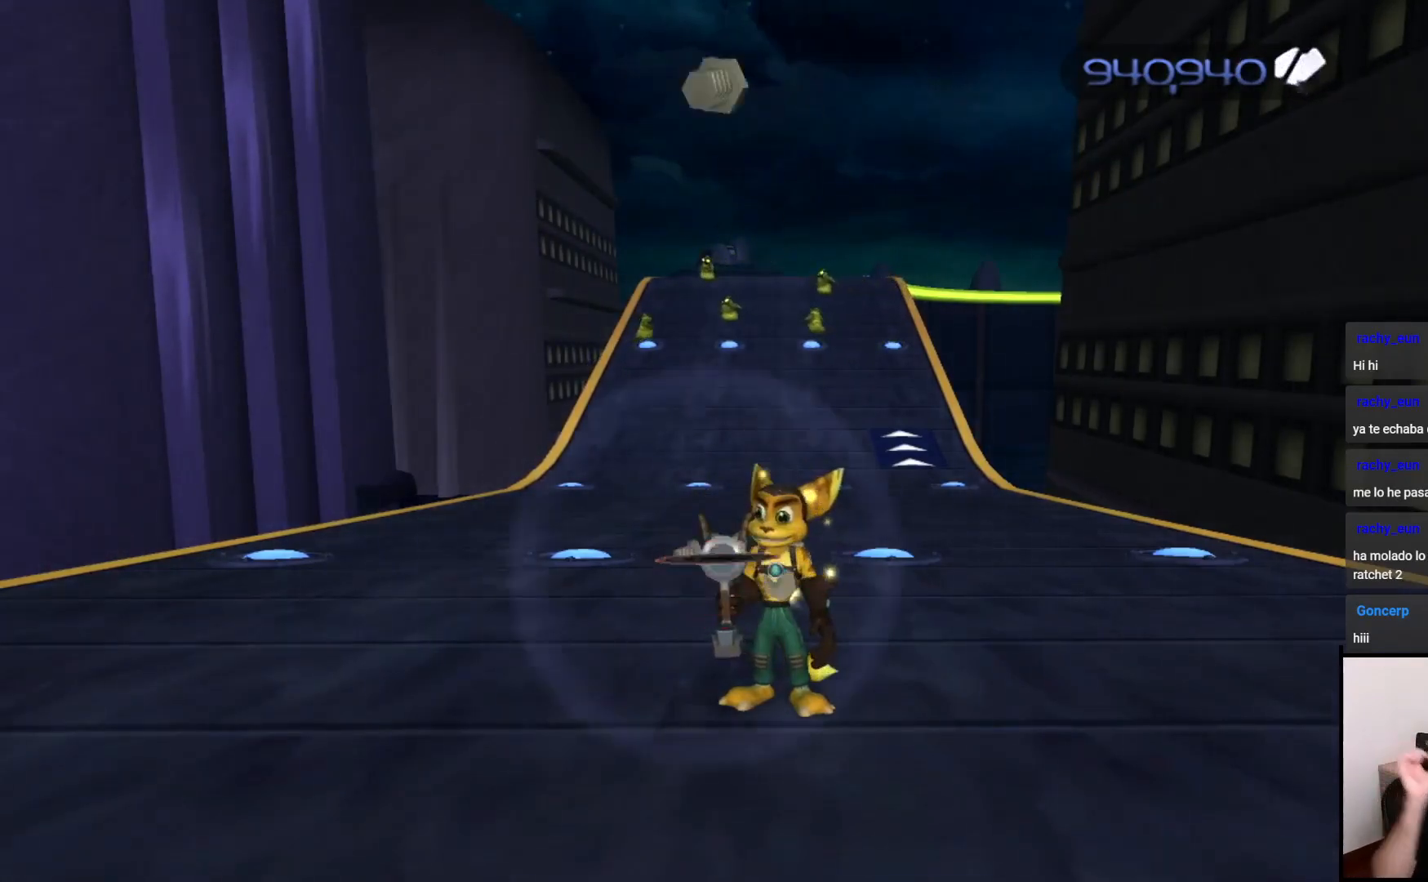
{"buttons": ["CIRCLE"], "left_stick": "center", "right_stick": "center", "events": []}
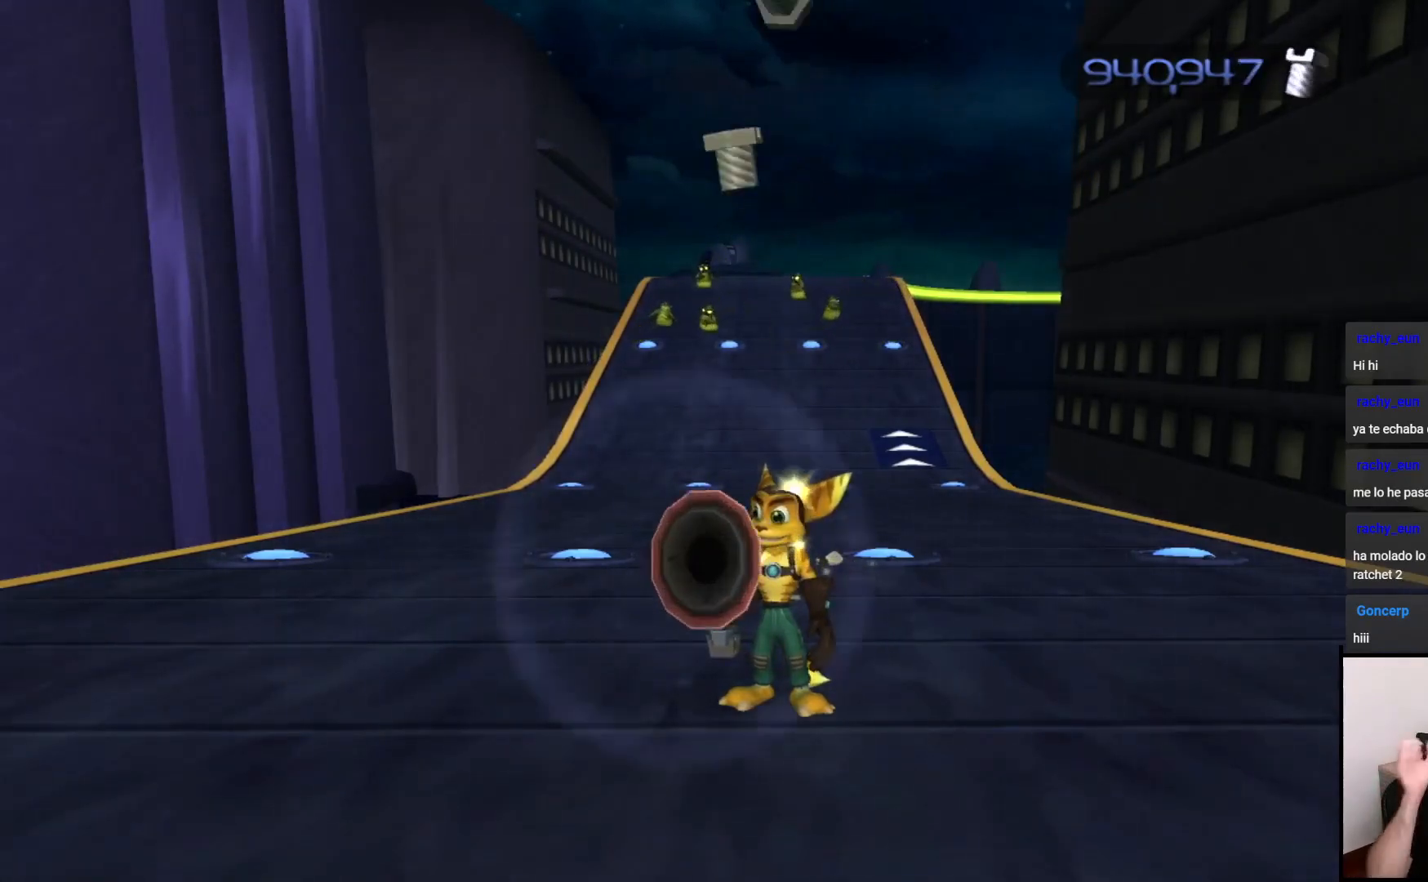
{"buttons": ["CIRCLE"], "left_stick": "center", "right_stick": "center", "events": []}
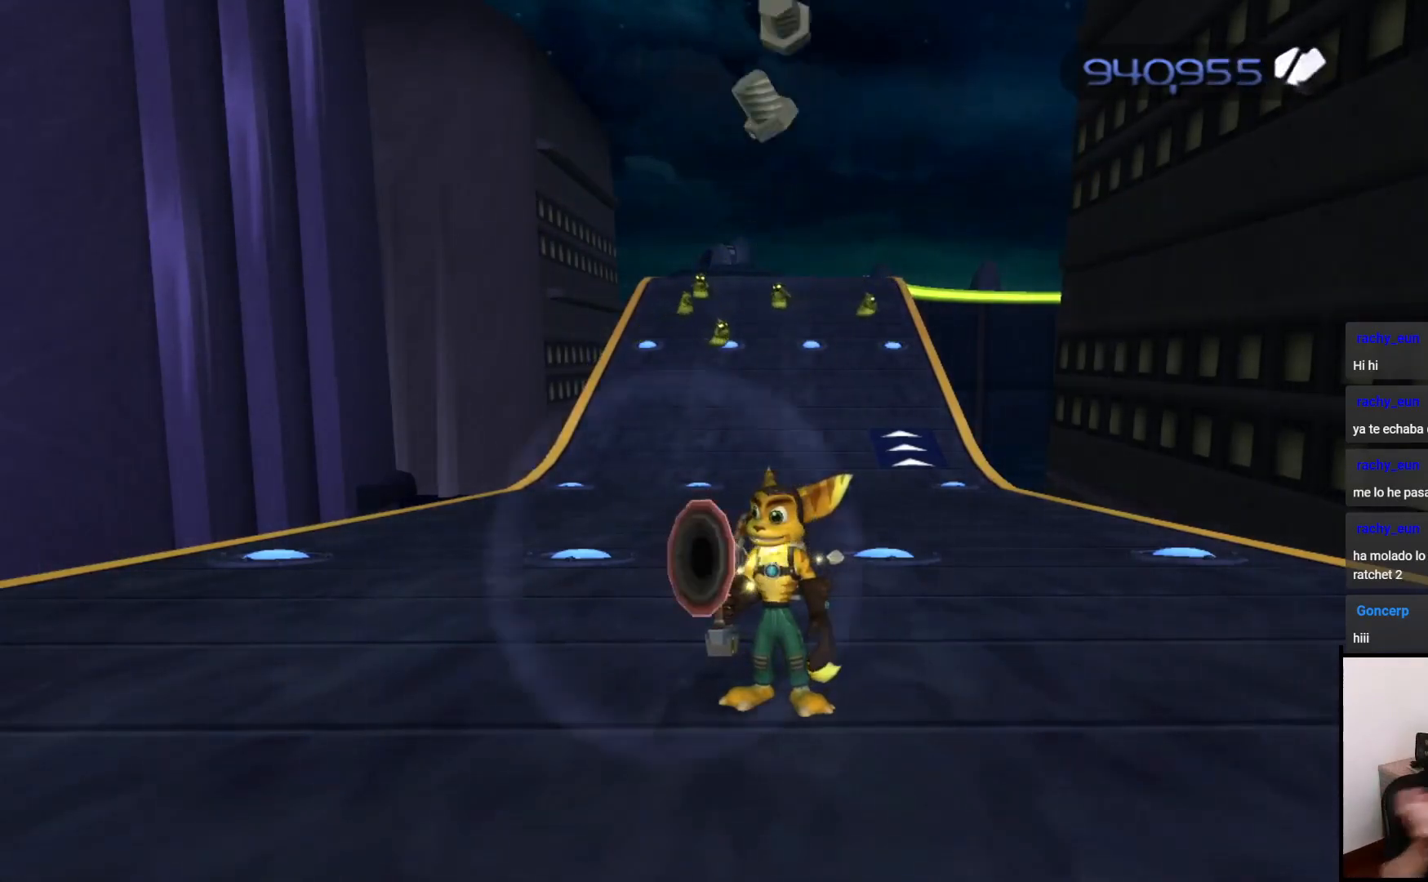
{"buttons": ["CIRCLE"], "left_stick": "center", "right_stick": "center", "events": []}
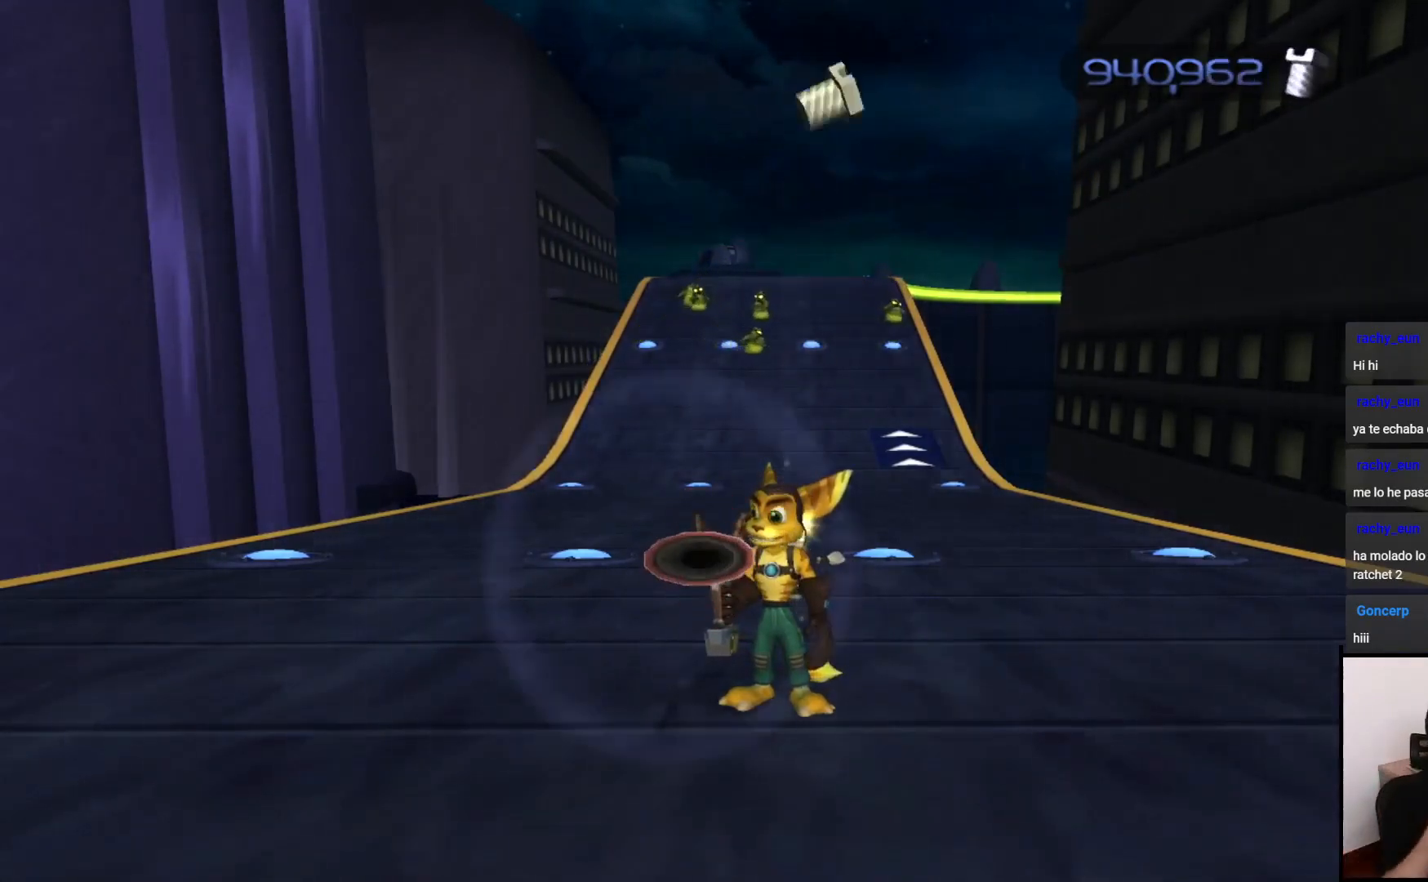
{"buttons": ["CIRCLE"], "left_stick": "center", "right_stick": "center"}
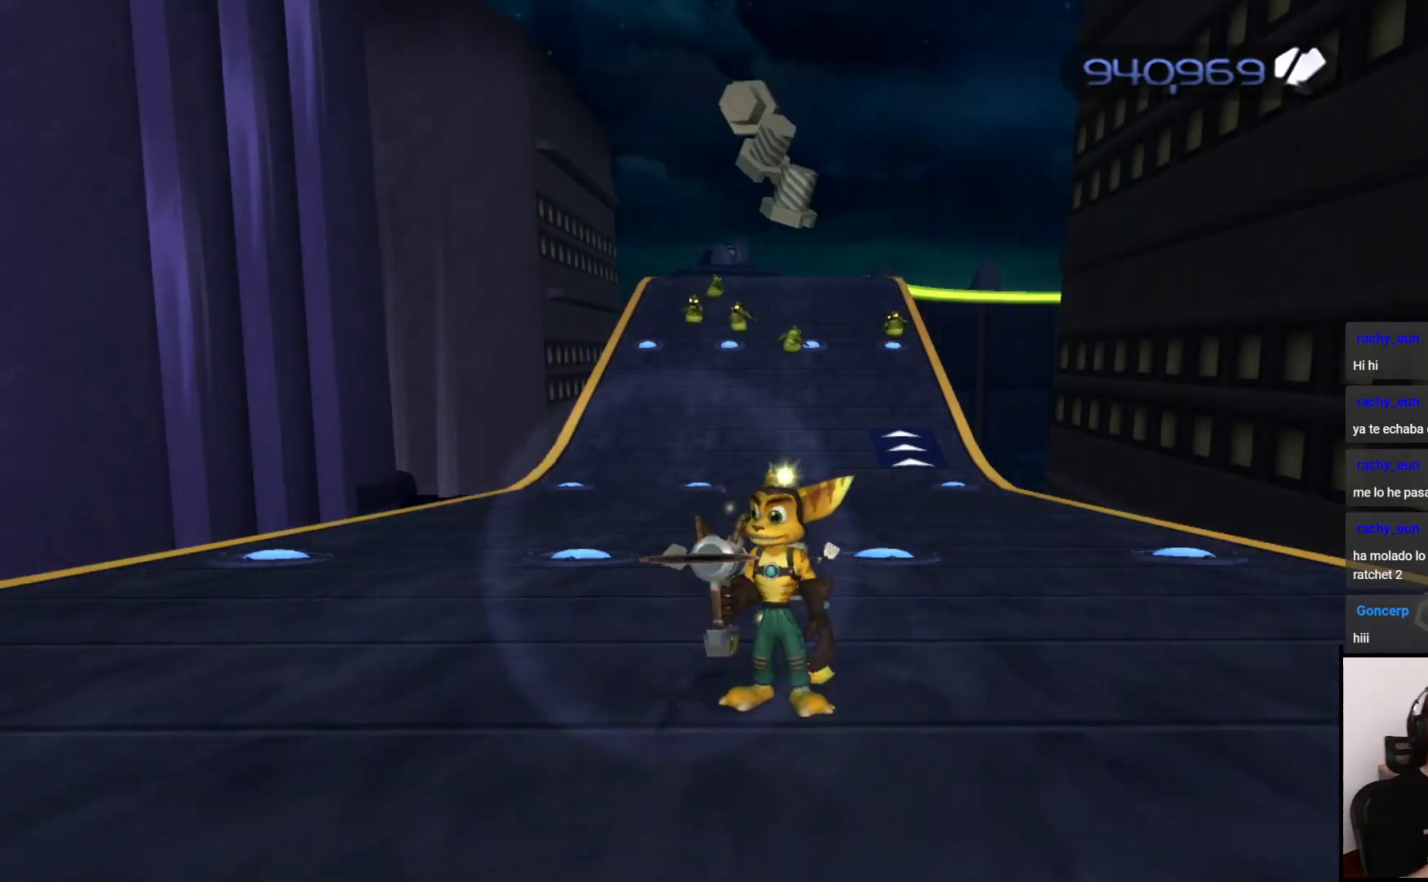
{"buttons": ["CIRCLE"], "left_stick": "center", "right_stick": "center", "events": []}
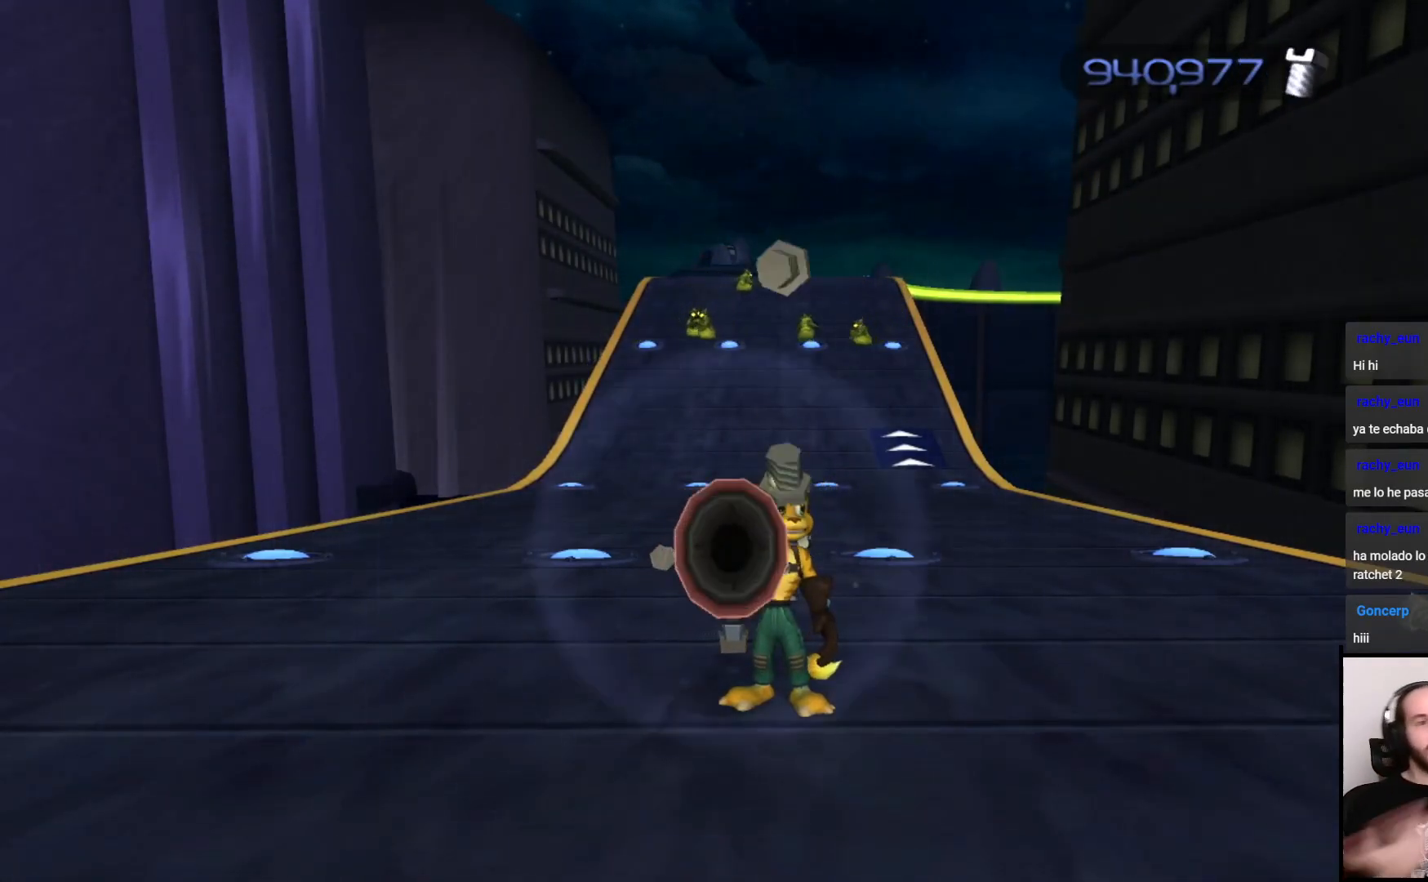
{"buttons": ["CIRCLE"], "left_stick": "center", "right_stick": "center", "events": []}
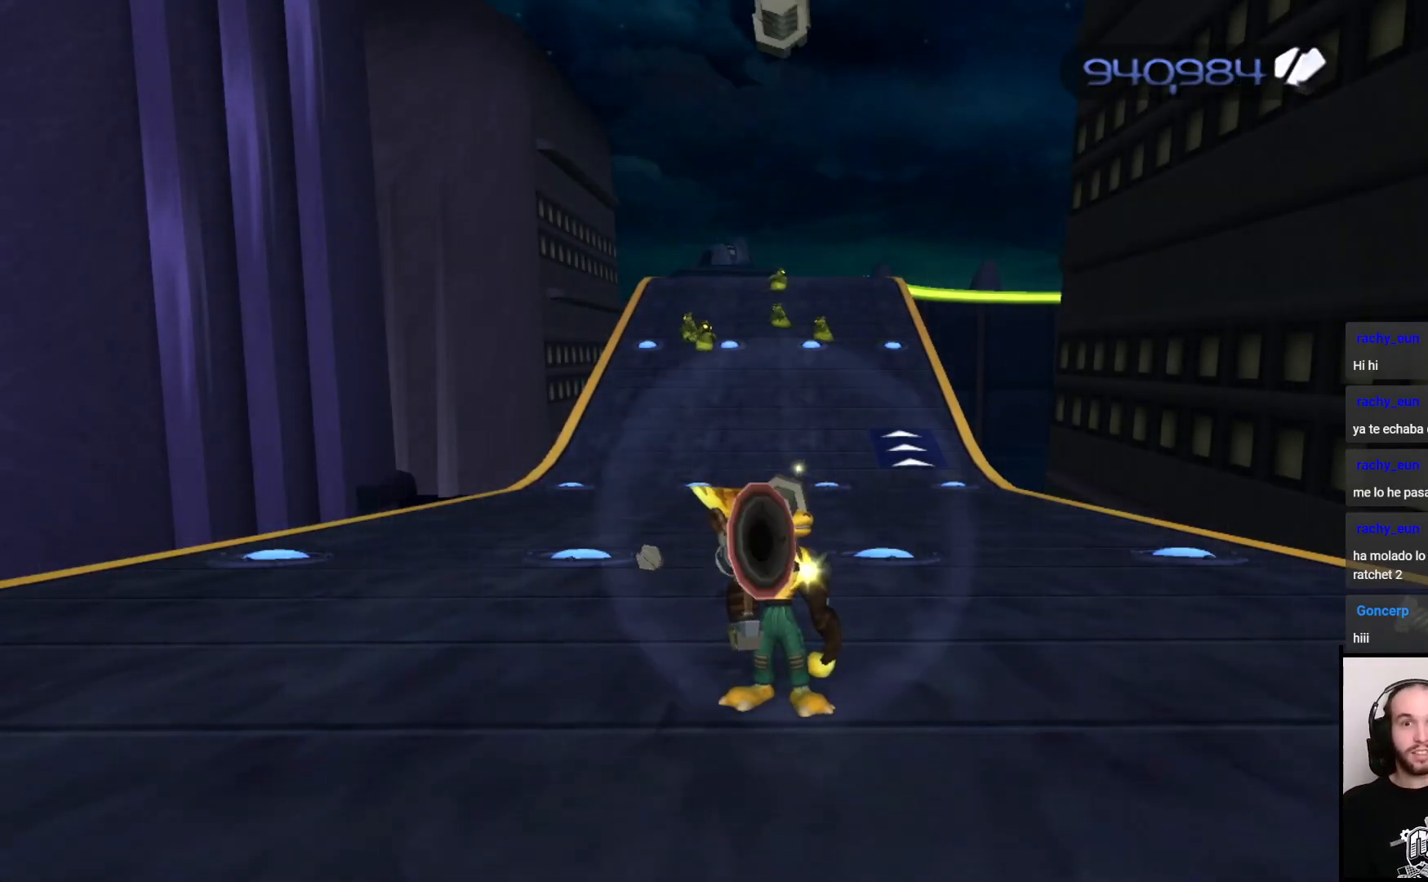
{"buttons": ["CIRCLE"], "left_stick": "center", "right_stick": "center", "events": []}
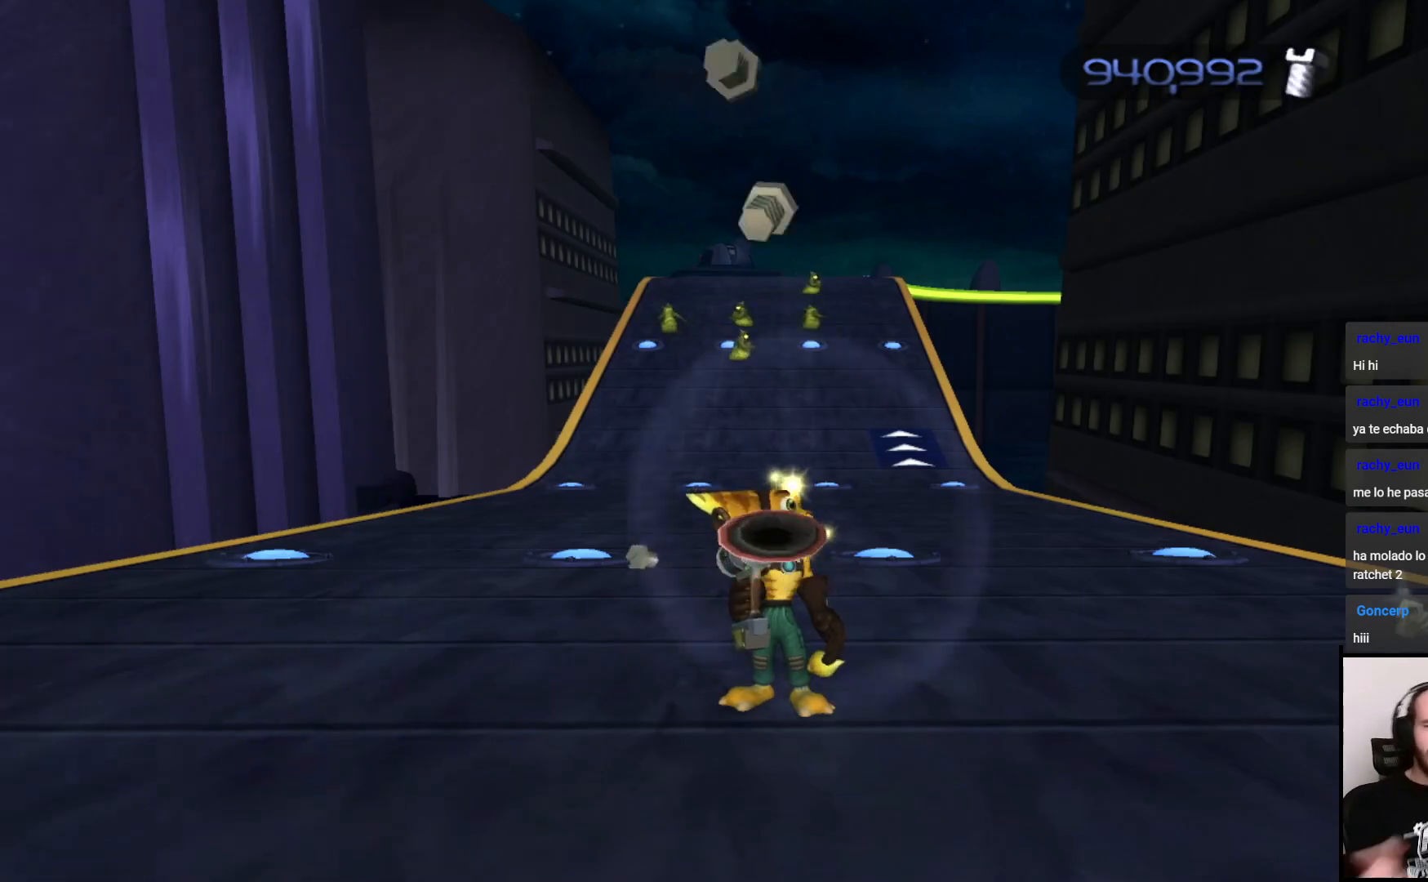
{"buttons": ["CIRCLE"], "left_stick": "center", "right_stick": "center", "events": []}
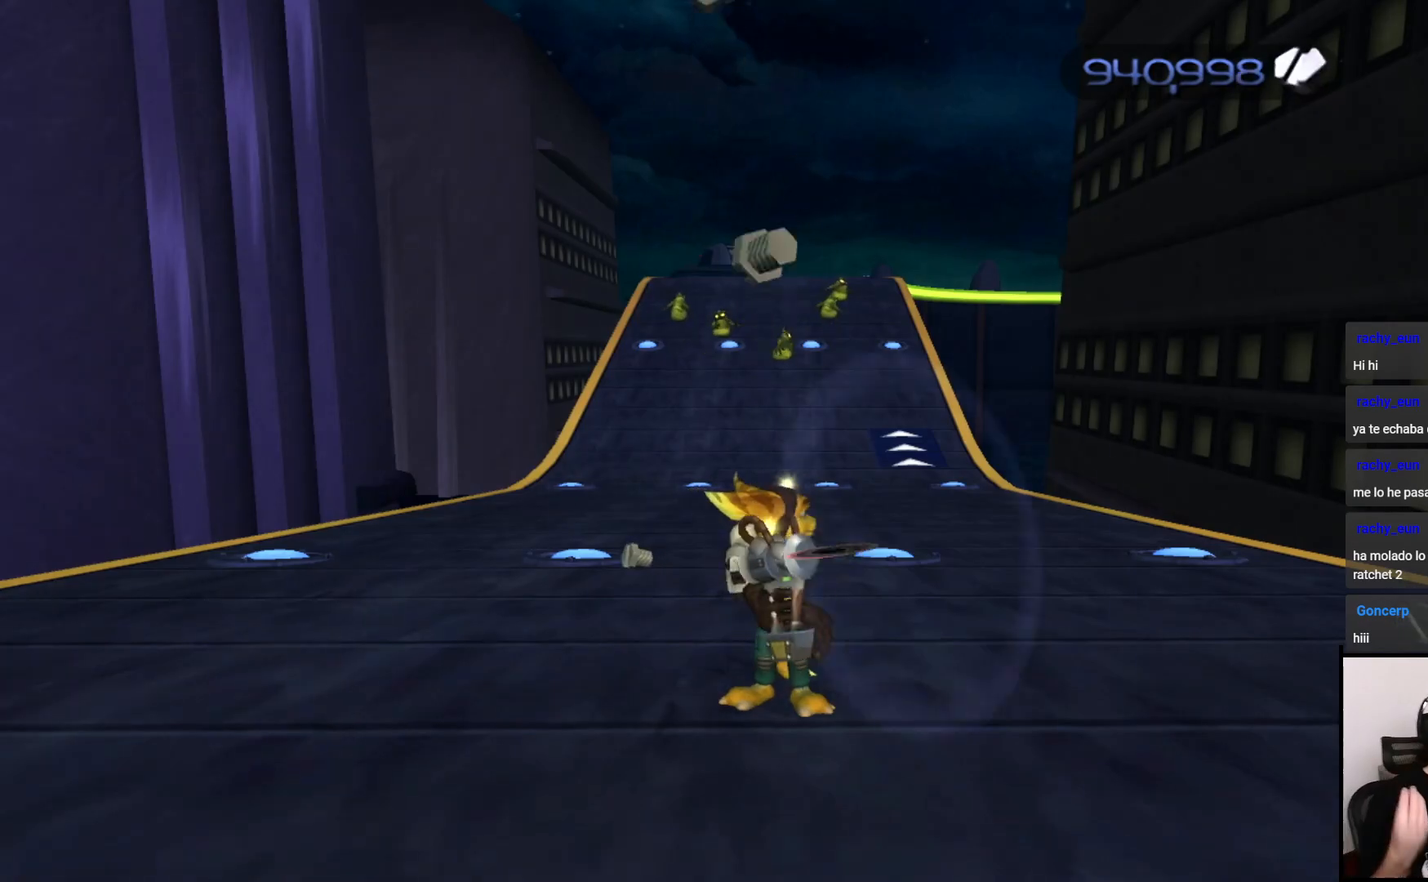
{"buttons": ["CIRCLE"], "left_stick": "center", "right_stick": "center", "events": []}
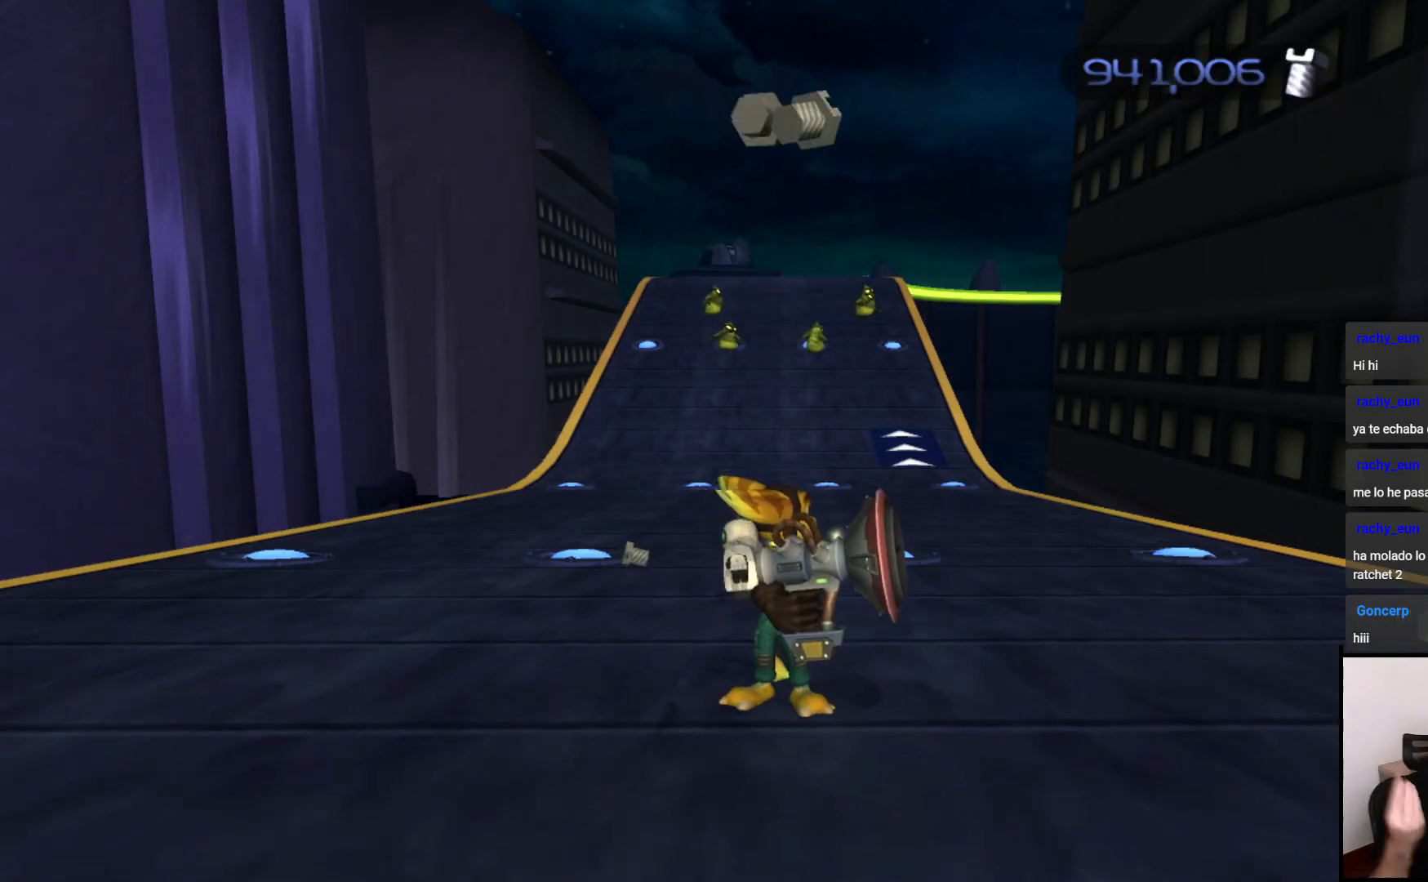
{"buttons": ["CIRCLE"], "left_stick": "center", "right_stick": "center", "events": []}
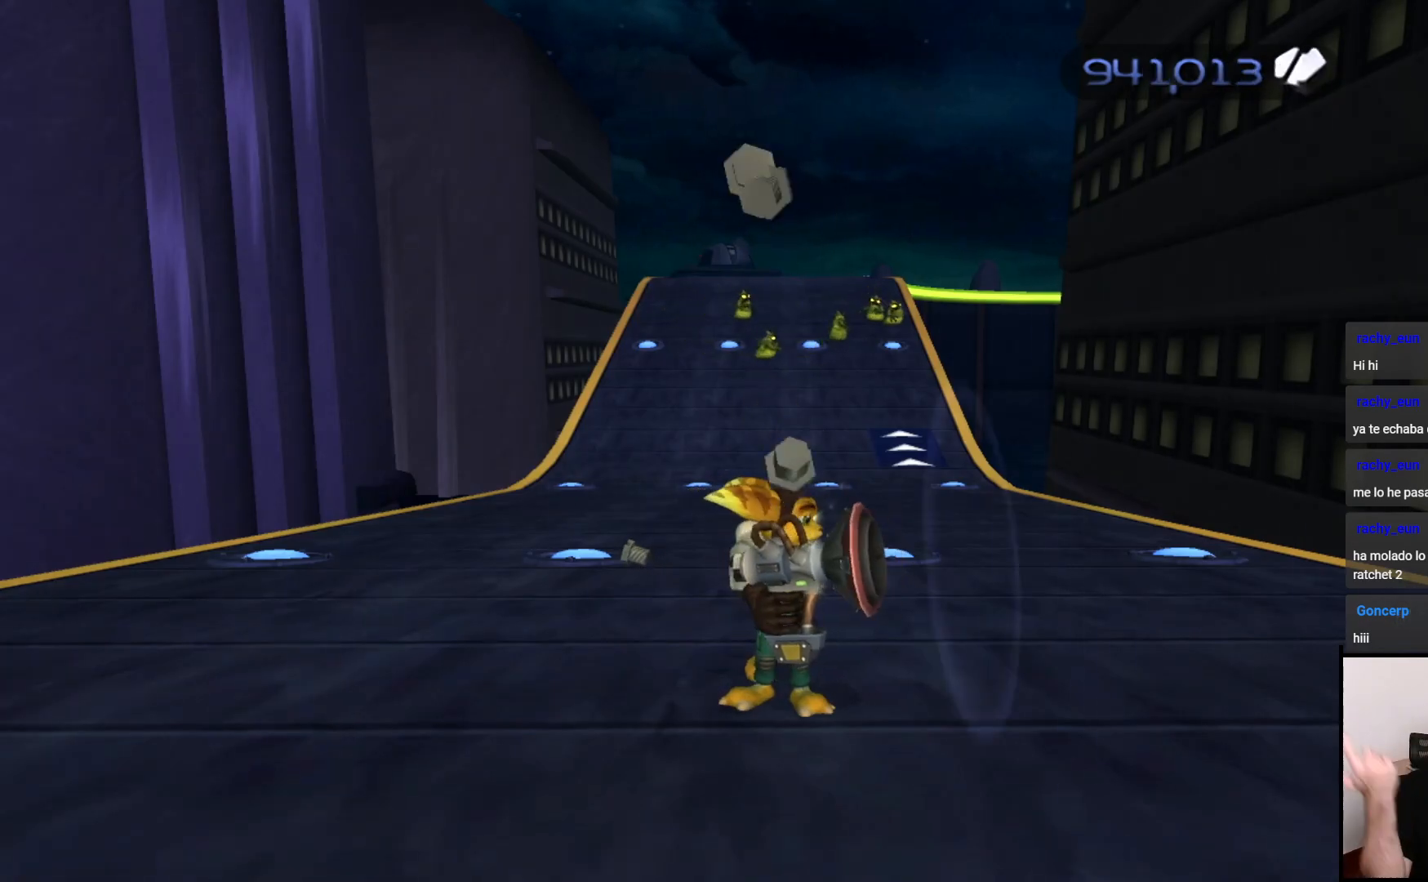
{"buttons": ["CIRCLE"], "left_stick": "center", "right_stick": "center", "events": []}
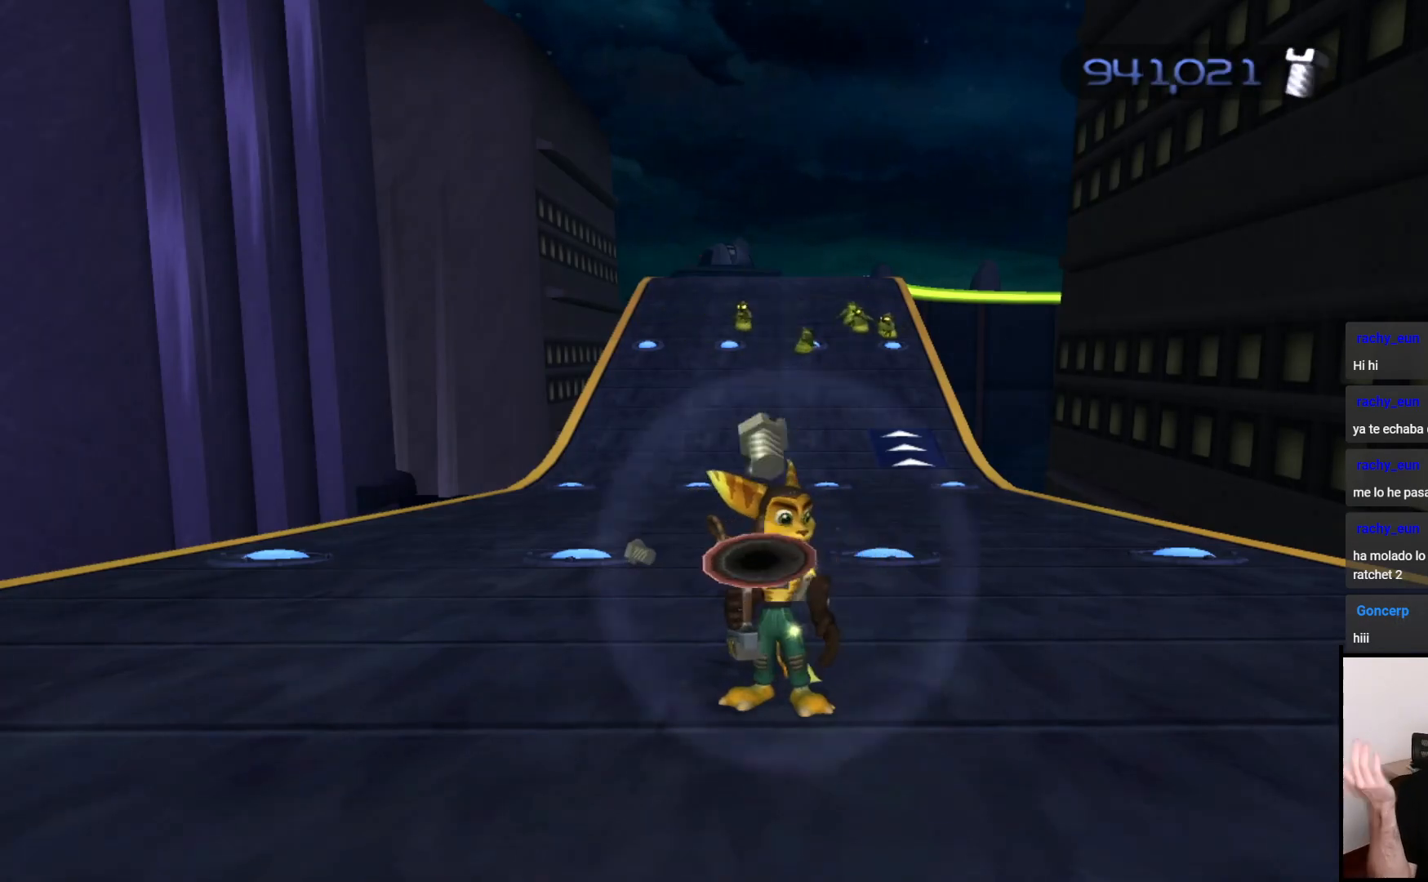
{"buttons": ["CIRCLE"], "left_stick": "center", "right_stick": "center", "events": []}
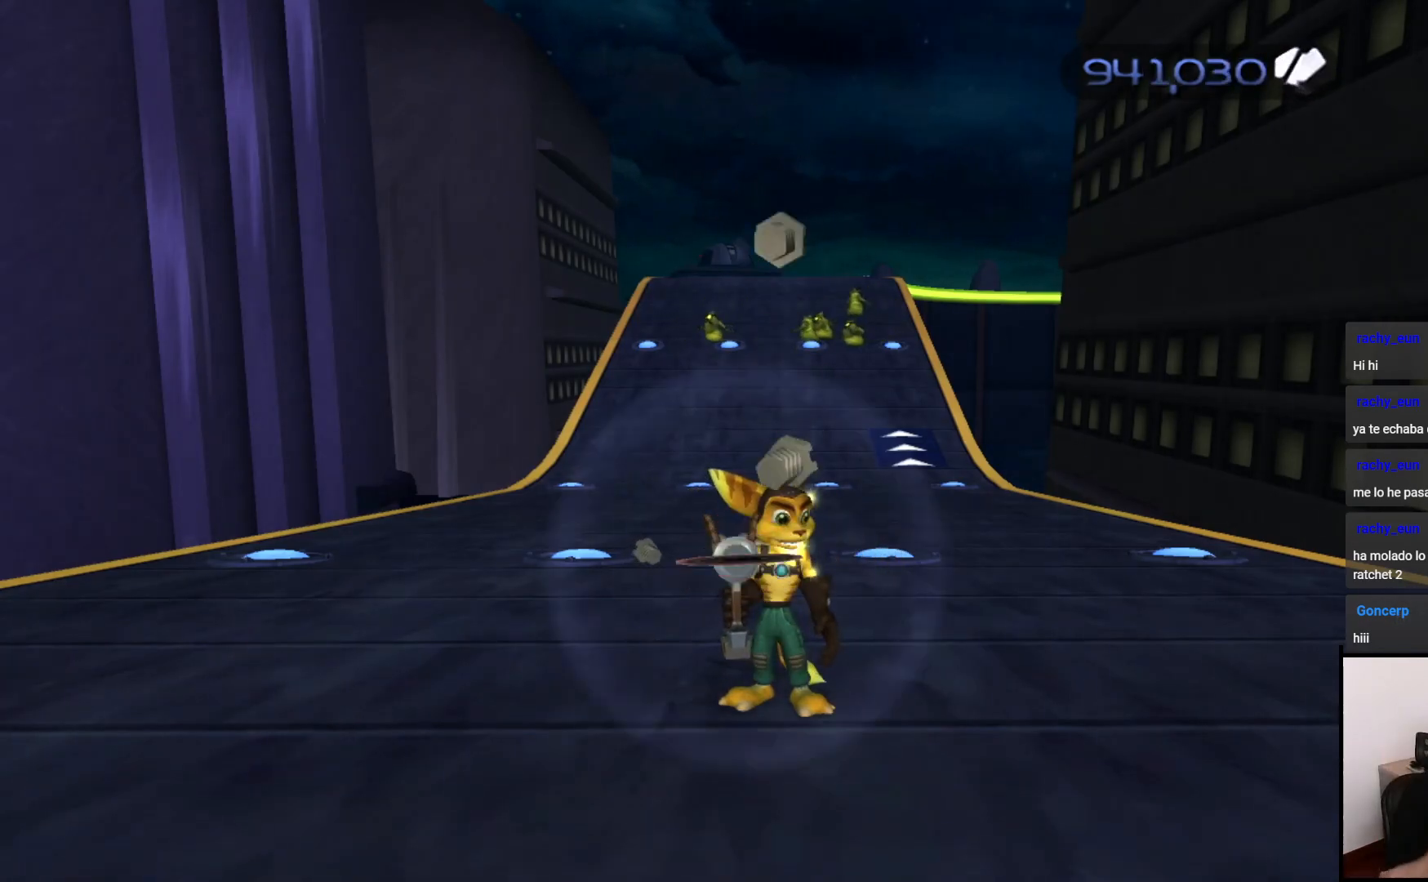
{"buttons": ["CIRCLE"], "left_stick": "center", "right_stick": "center", "events": []}
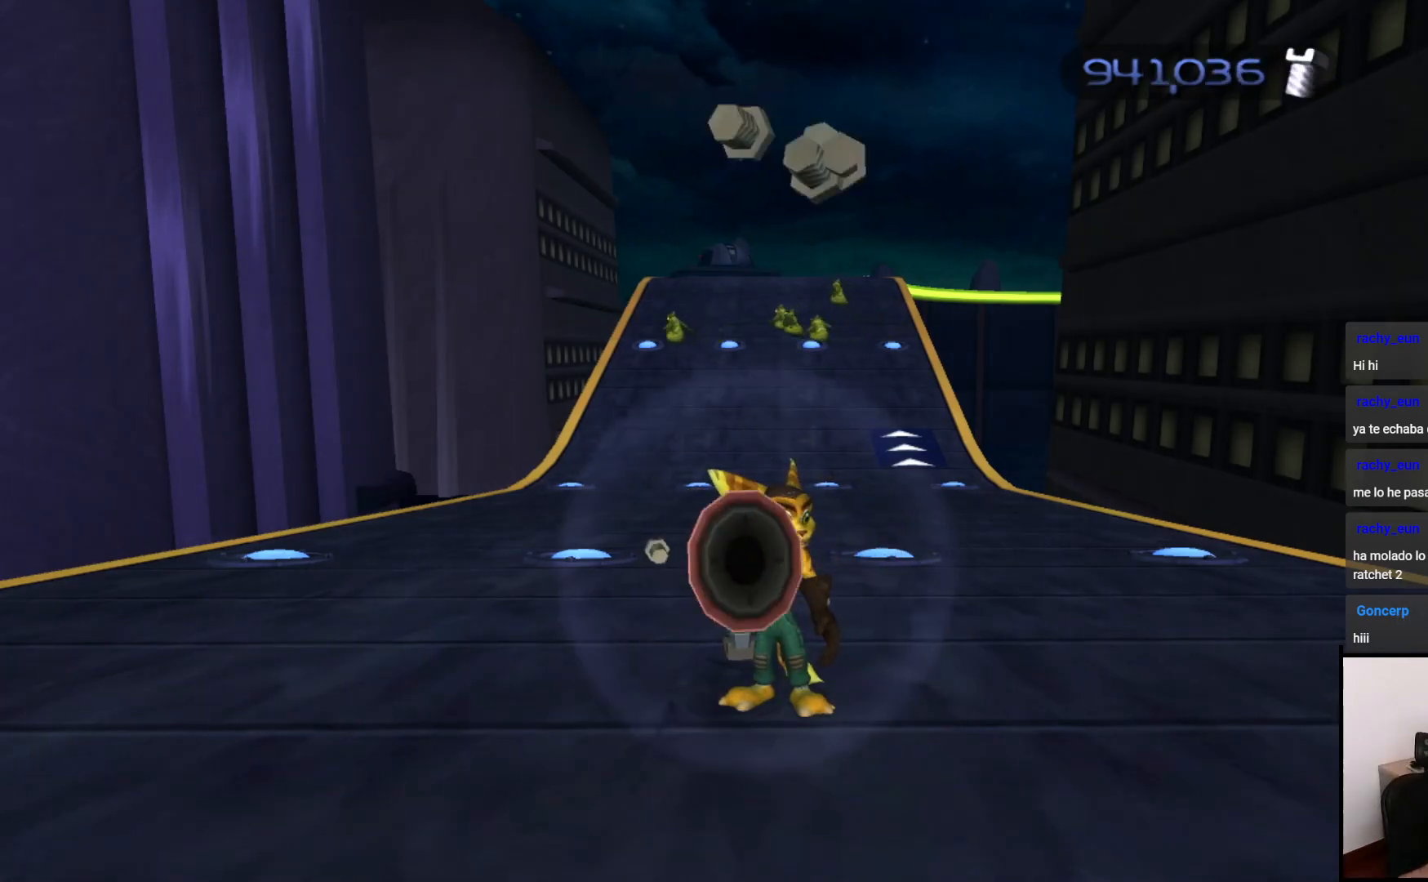
{"buttons": ["CIRCLE"], "left_stick": "center", "right_stick": "center", "events": []}
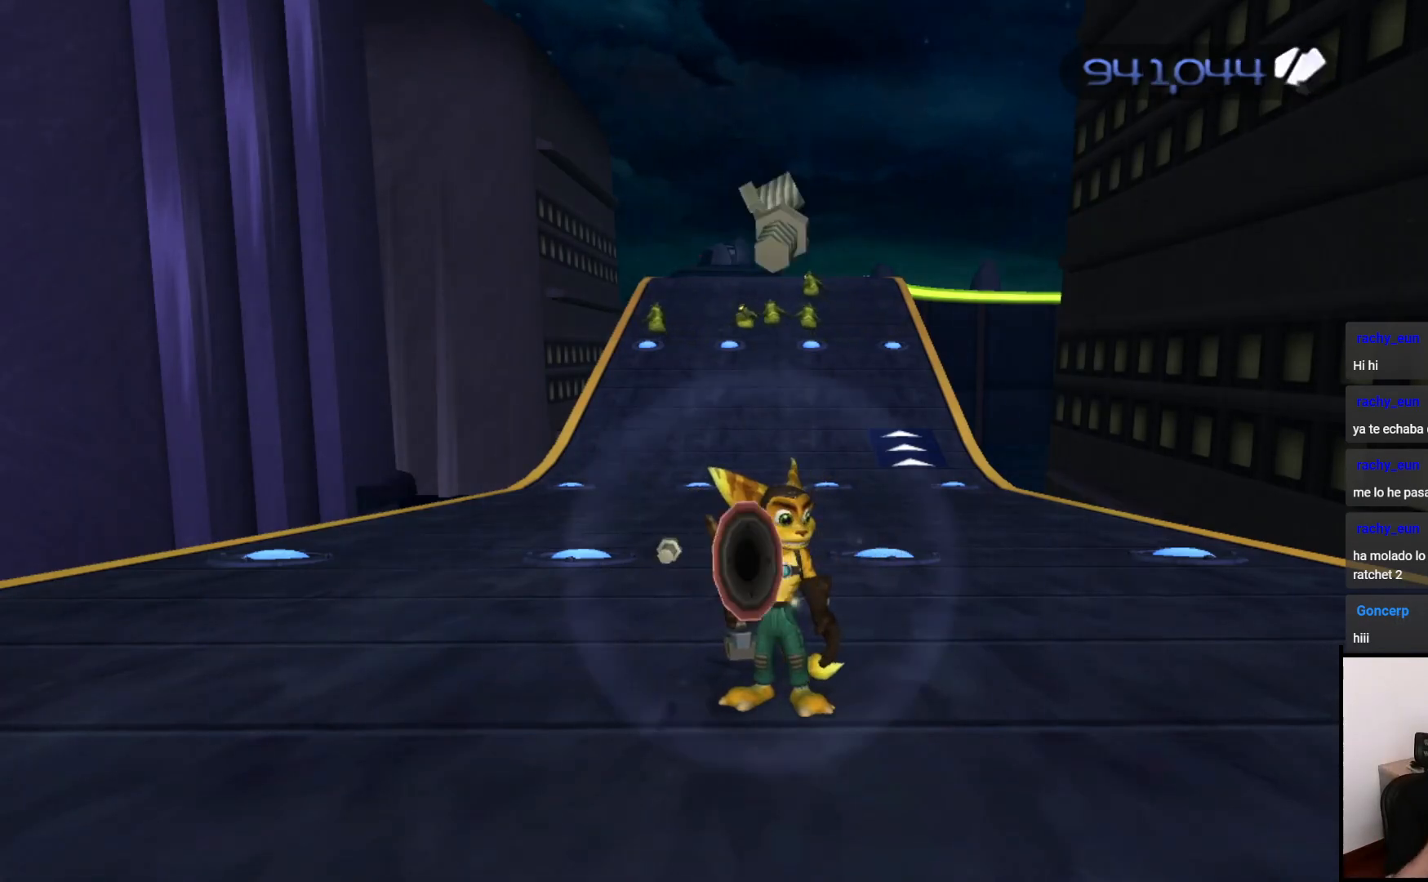
{"buttons": ["CIRCLE"], "left_stick": "center", "right_stick": "center", "events": []}
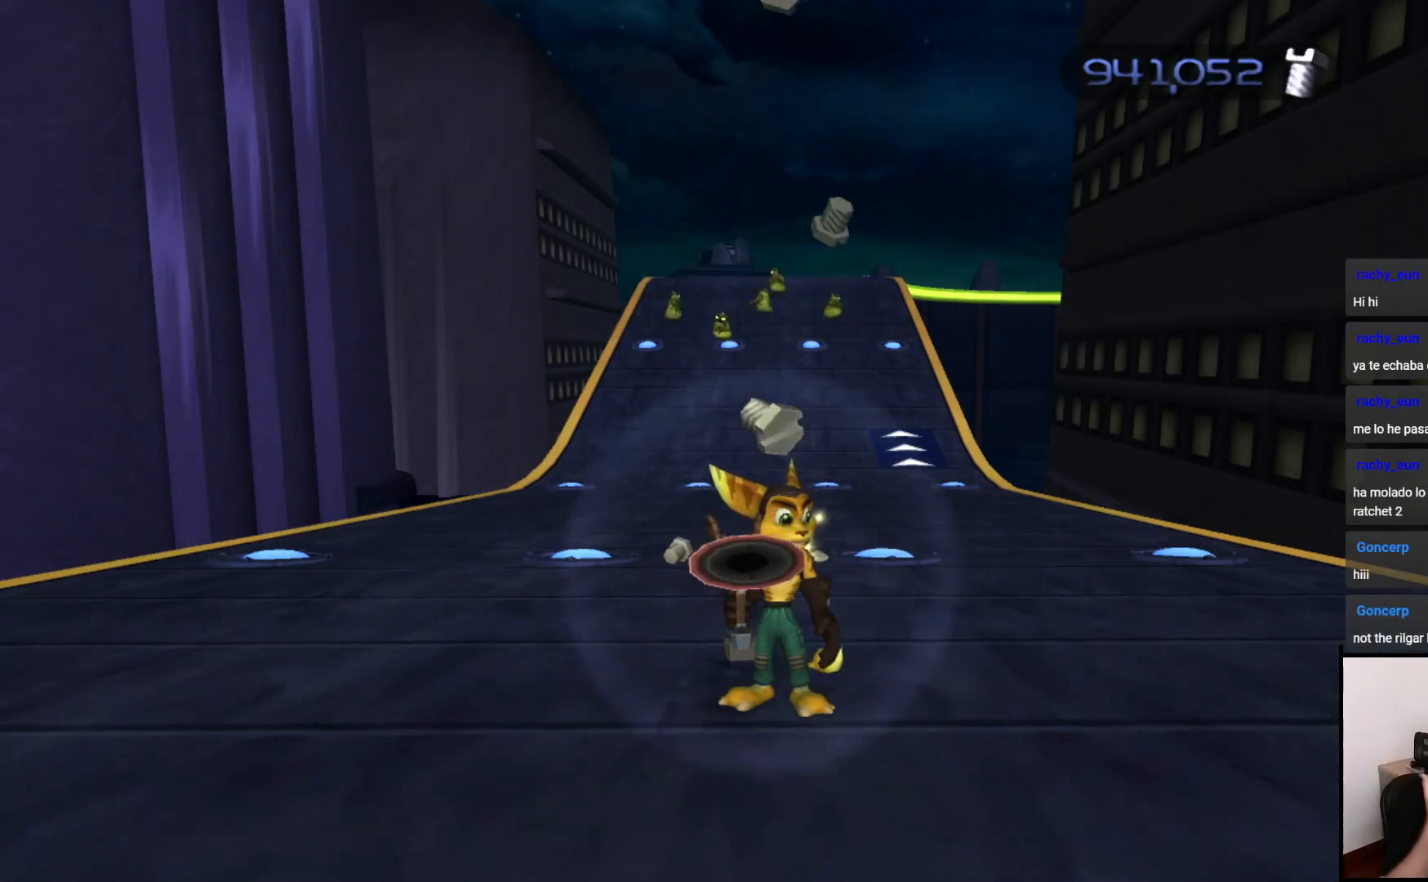
{"buttons": ["CIRCLE"], "left_stick": "center", "right_stick": "center", "events": []}